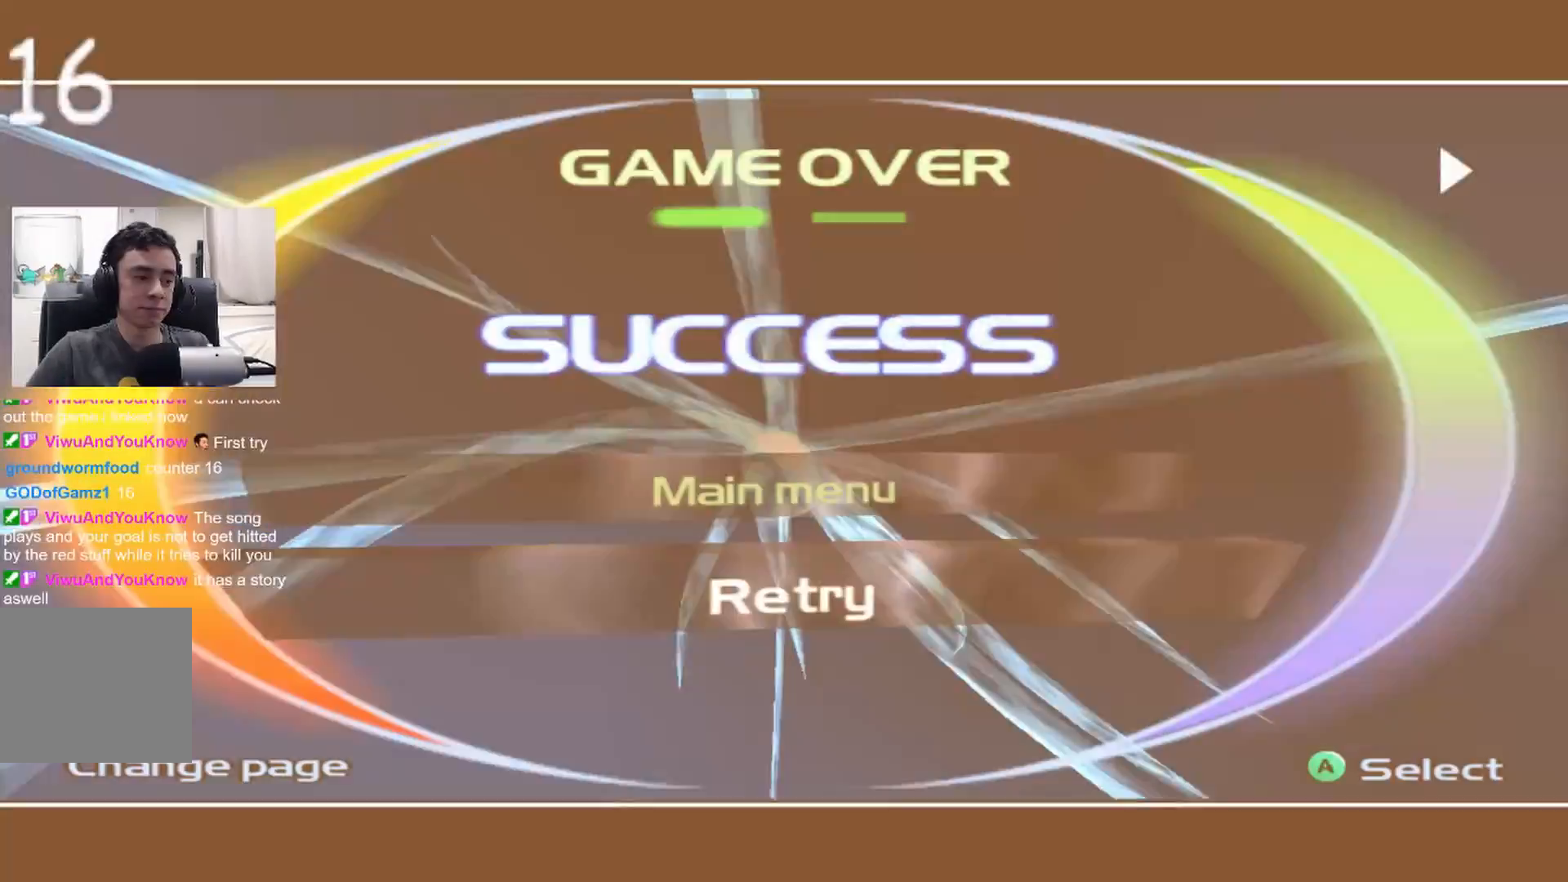
Gameplay with a controller (PlayStation layout); each line is a JSON object with the inputs held at the frame after it. "events" lists button and stick changes between this image and that frame as [ms after this image, input, new state], when the widget could be followed in between.
{"buttons": [], "left_stick": "center", "right_stick": "center", "events": []}
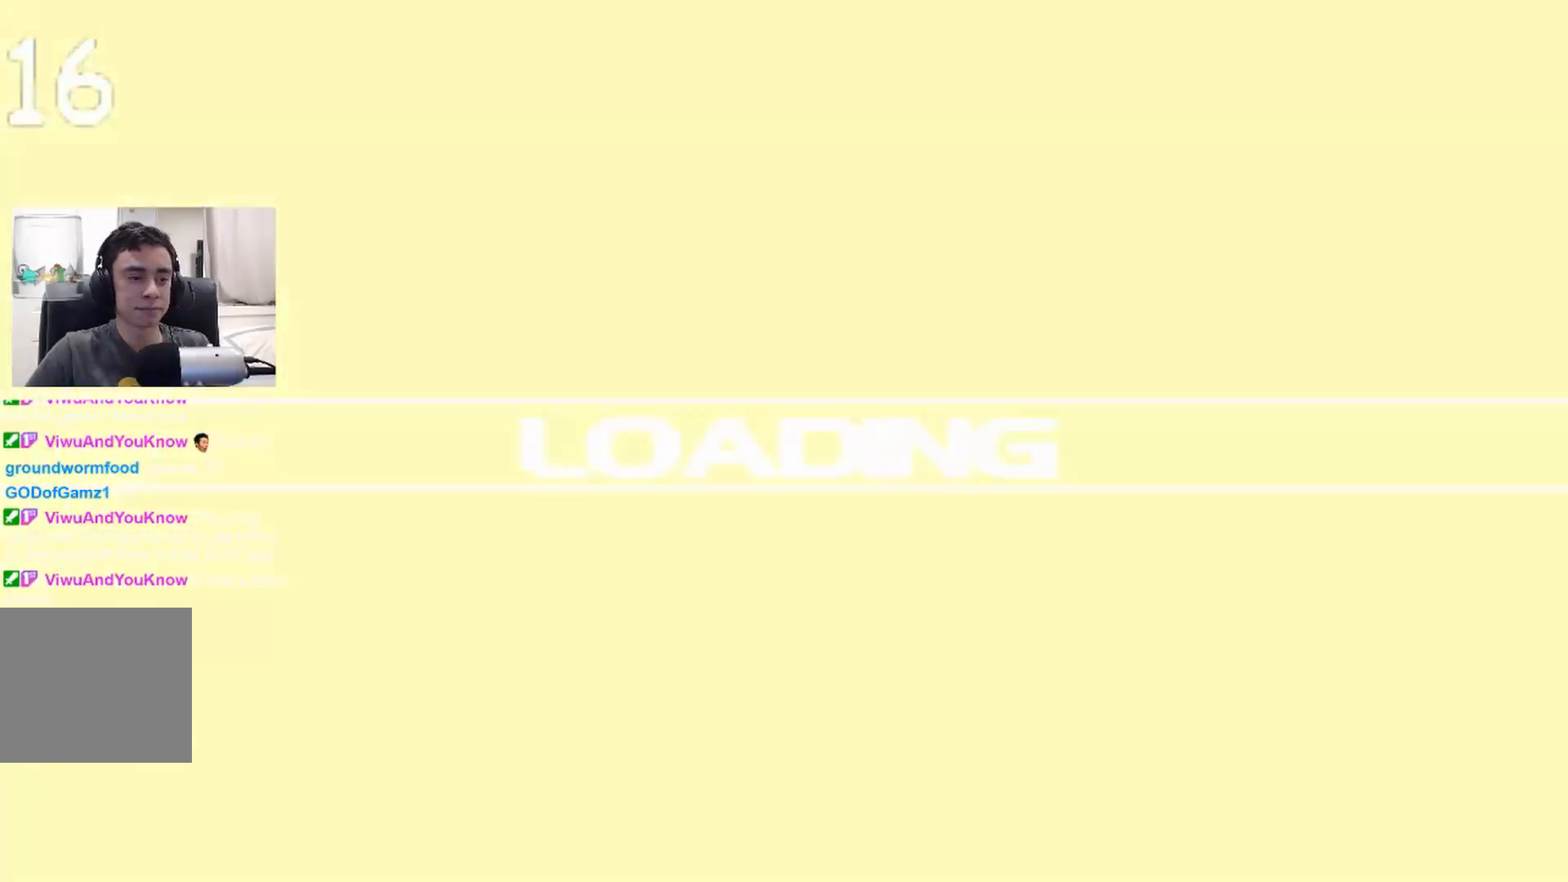
{"buttons": [], "left_stick": "center", "right_stick": "center", "events": []}
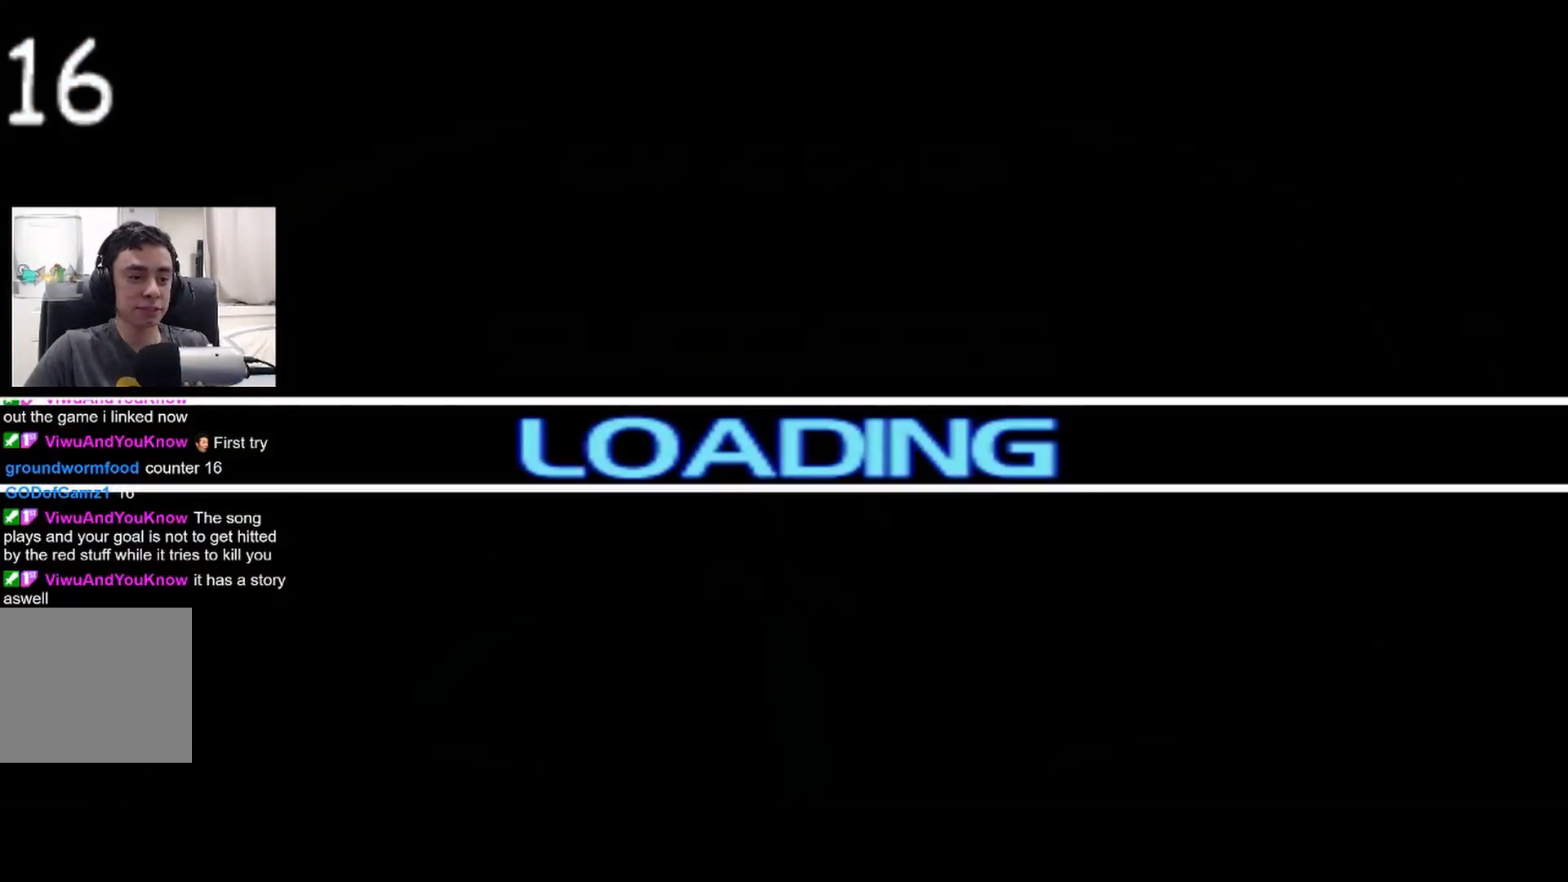
{"buttons": [], "left_stick": "up-left", "right_stick": "down-left", "events": [[417, "left_stick", "up-left"], [483, "right_stick", "down-left"]]}
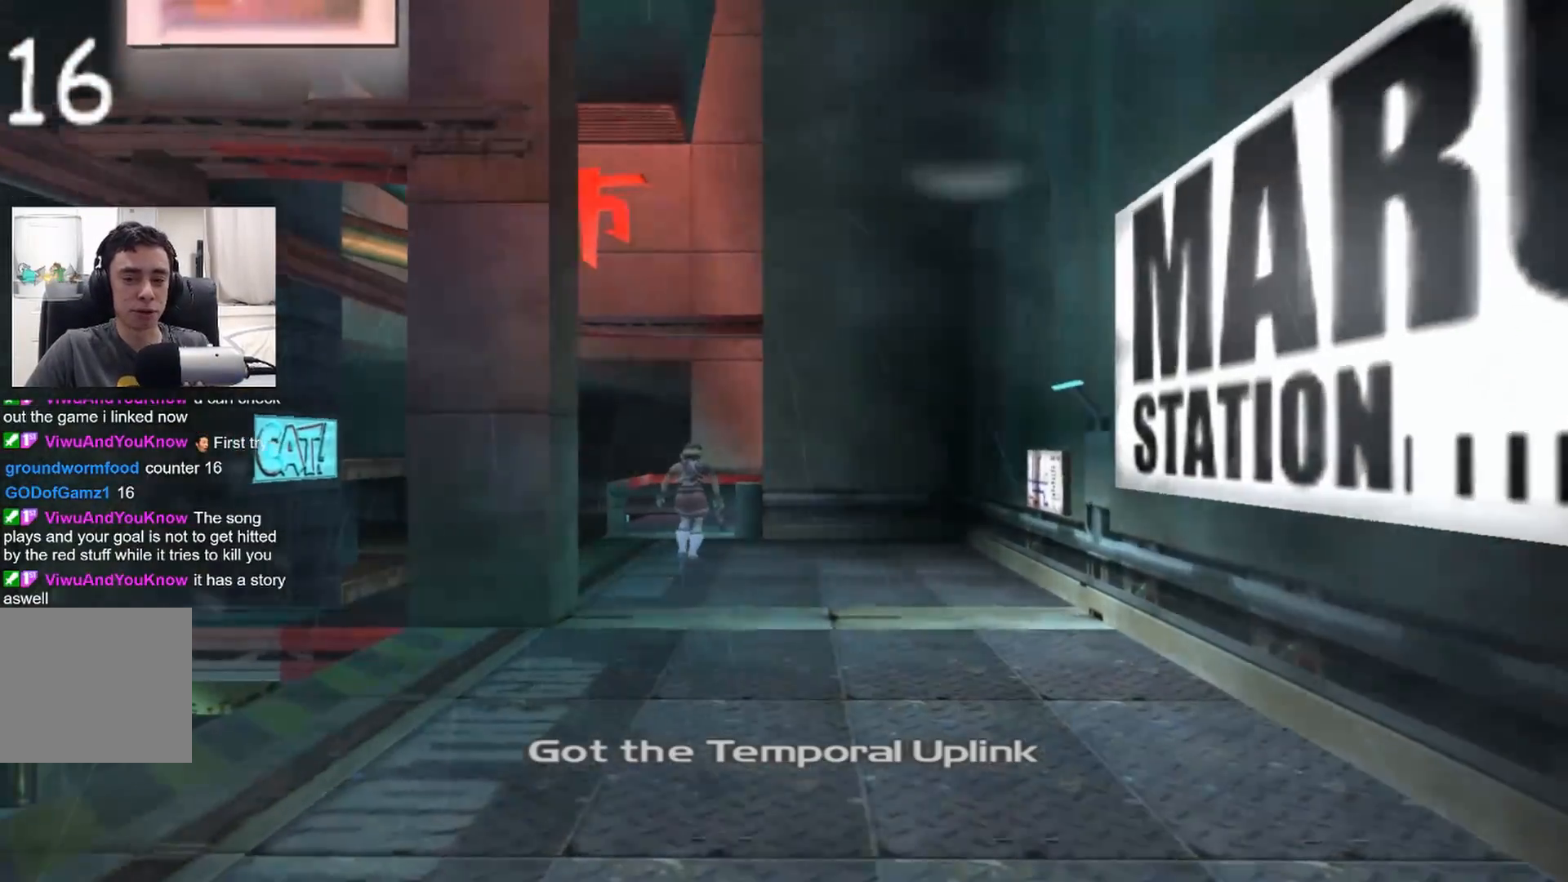
{"buttons": [], "left_stick": "up", "right_stick": "center", "events": [[33, "right_stick", "center"], [133, "left_stick", "up"], [233, "right_stick", "down"], [350, "right_stick", "center"]]}
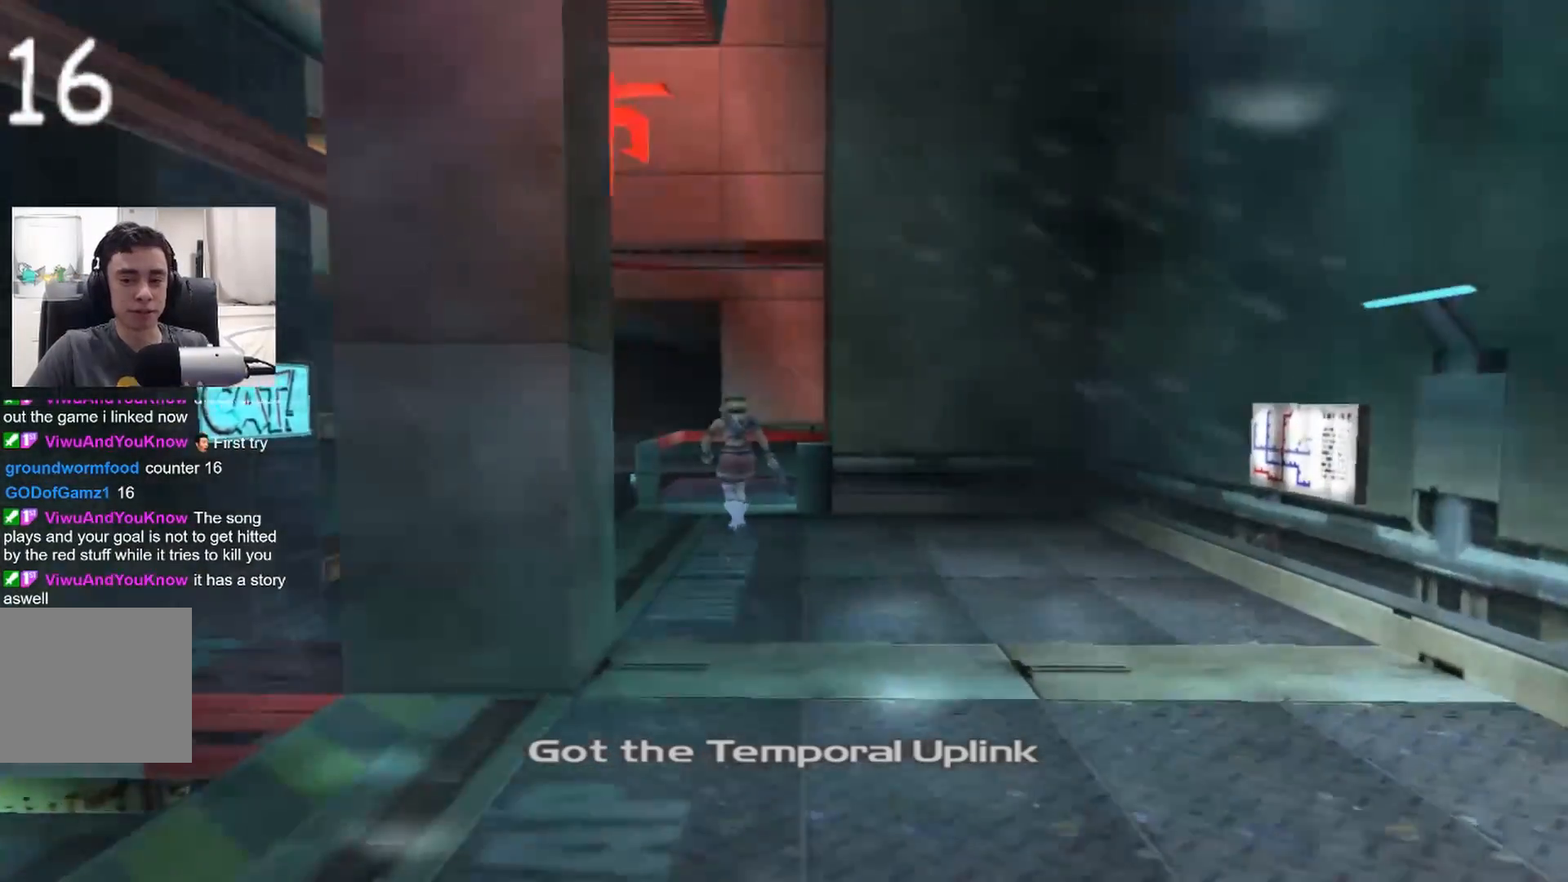
{"buttons": [], "left_stick": "up", "right_stick": "center", "events": []}
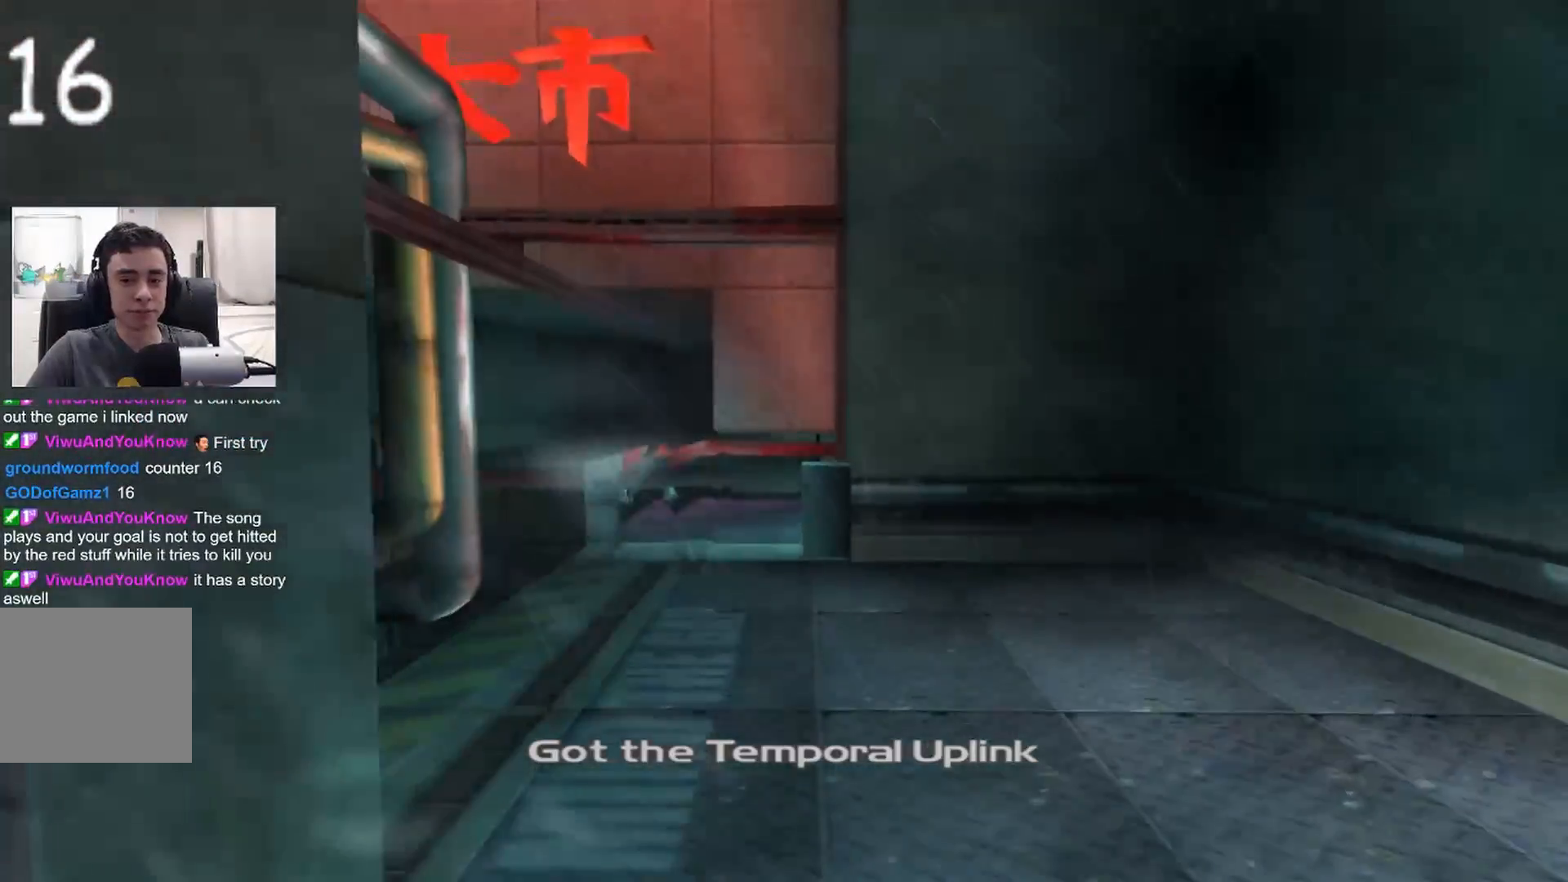
{"buttons": [], "left_stick": "center", "right_stick": "center", "events": [[33, "CIRCLE", "down"], [67, "CIRCLE", "up"], [150, "CIRCLE", "down"], [217, "CIRCLE", "up"], [300, "left_stick", "center"]]}
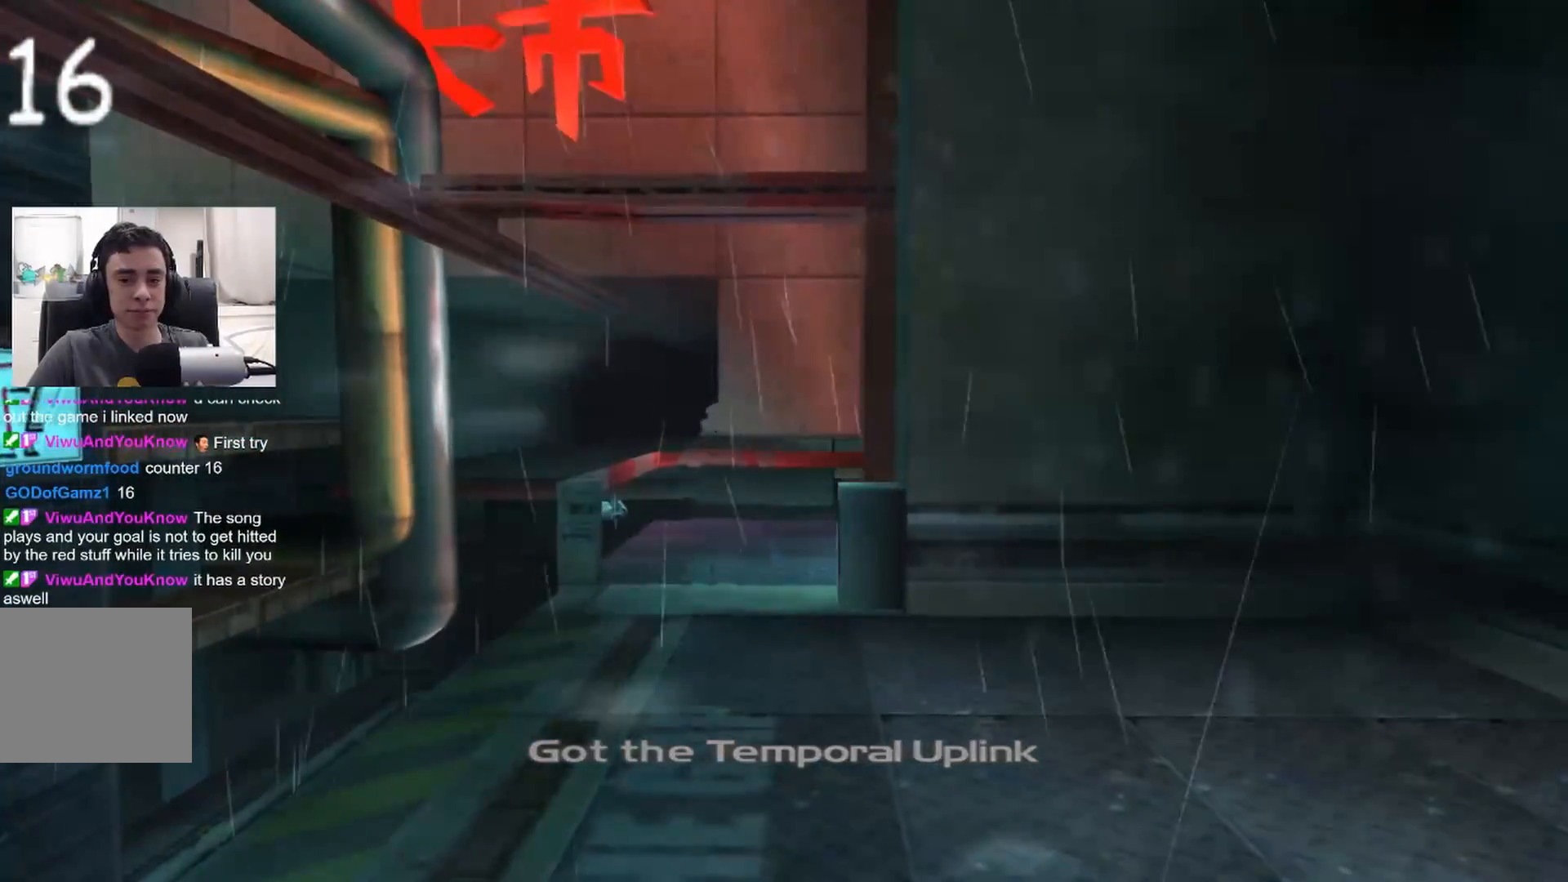
{"buttons": ["CIRCLE"], "left_stick": "up", "right_stick": "center", "events": [[33, "left_stick", "up"], [267, "left_stick", "center"], [317, "CIRCLE", "down"], [383, "CIRCLE", "up"], [450, "CIRCLE", "down"], [500, "left_stick", "up"]]}
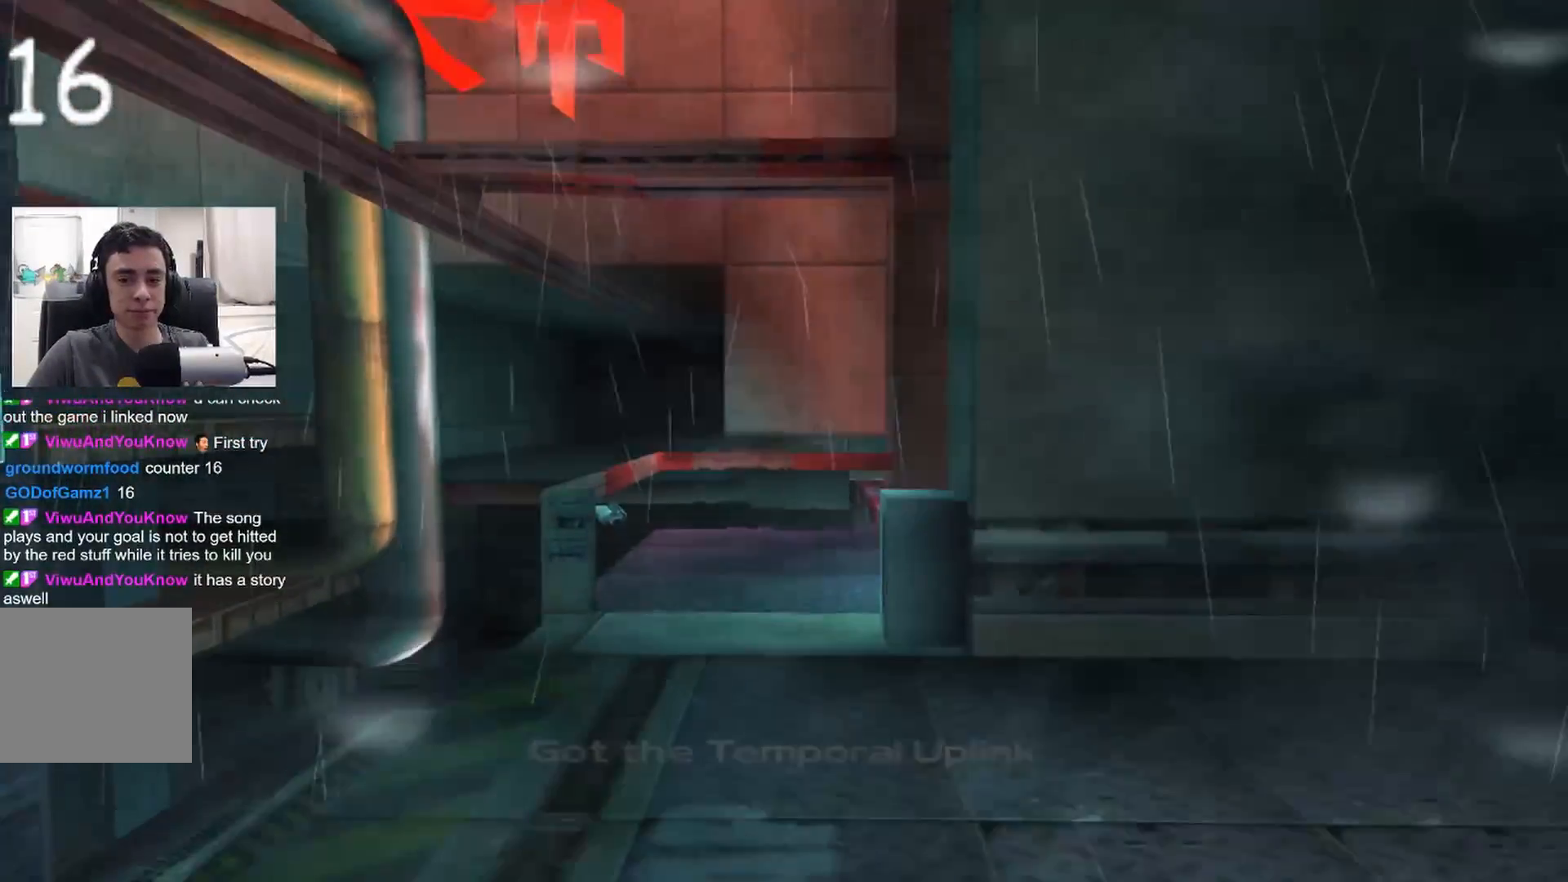
{"buttons": [], "left_stick": "up-left", "right_stick": "center", "events": [[17, "CIRCLE", "up"], [267, "left_stick", "center"], [333, "right_stick", "right"], [433, "right_stick", "center"], [467, "left_stick", "up-left"]]}
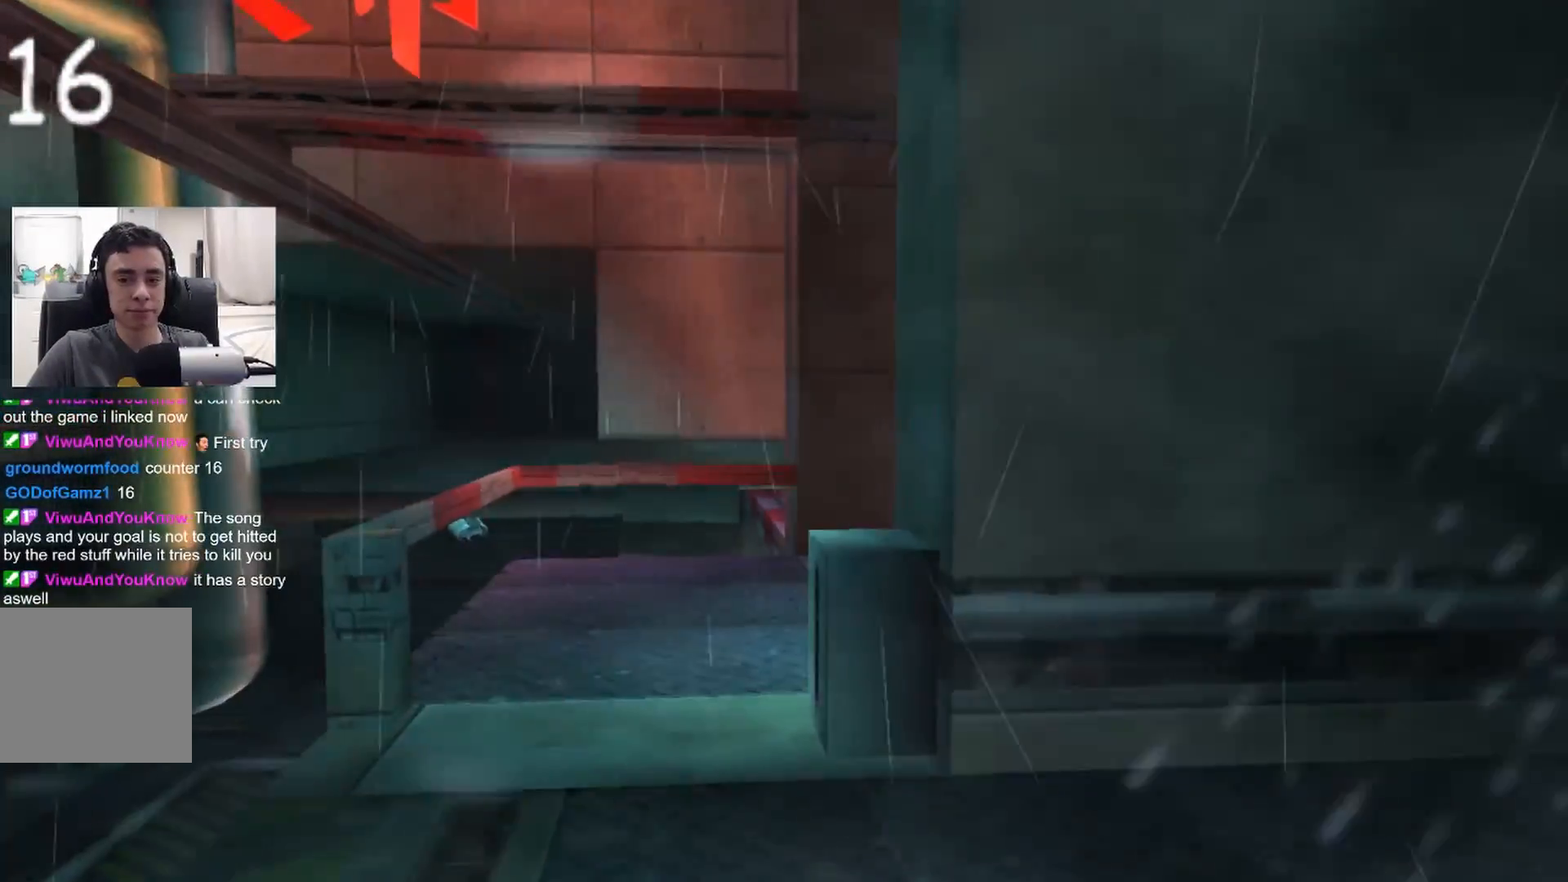
{"buttons": [], "left_stick": "up-left", "right_stick": "center", "events": [[133, "right_stick", "right"], [250, "right_stick", "center"], [283, "left_stick", "center"], [383, "left_stick", "up-left"]]}
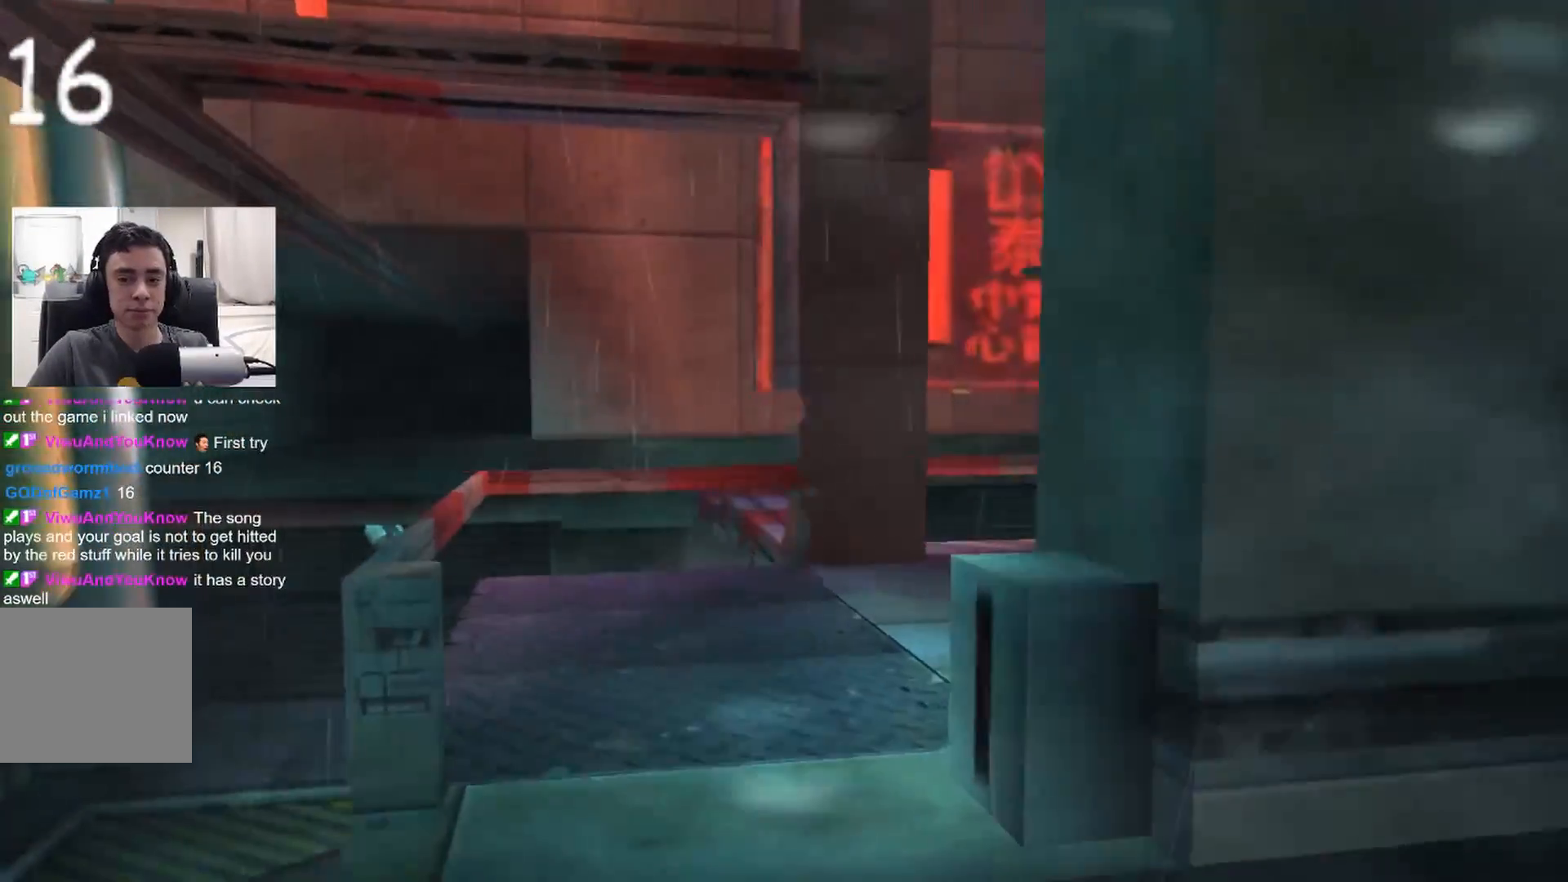
{"buttons": [], "left_stick": "center", "right_stick": "center", "events": [[117, "right_stick", "right"], [267, "right_stick", "center"], [417, "left_stick", "center"]]}
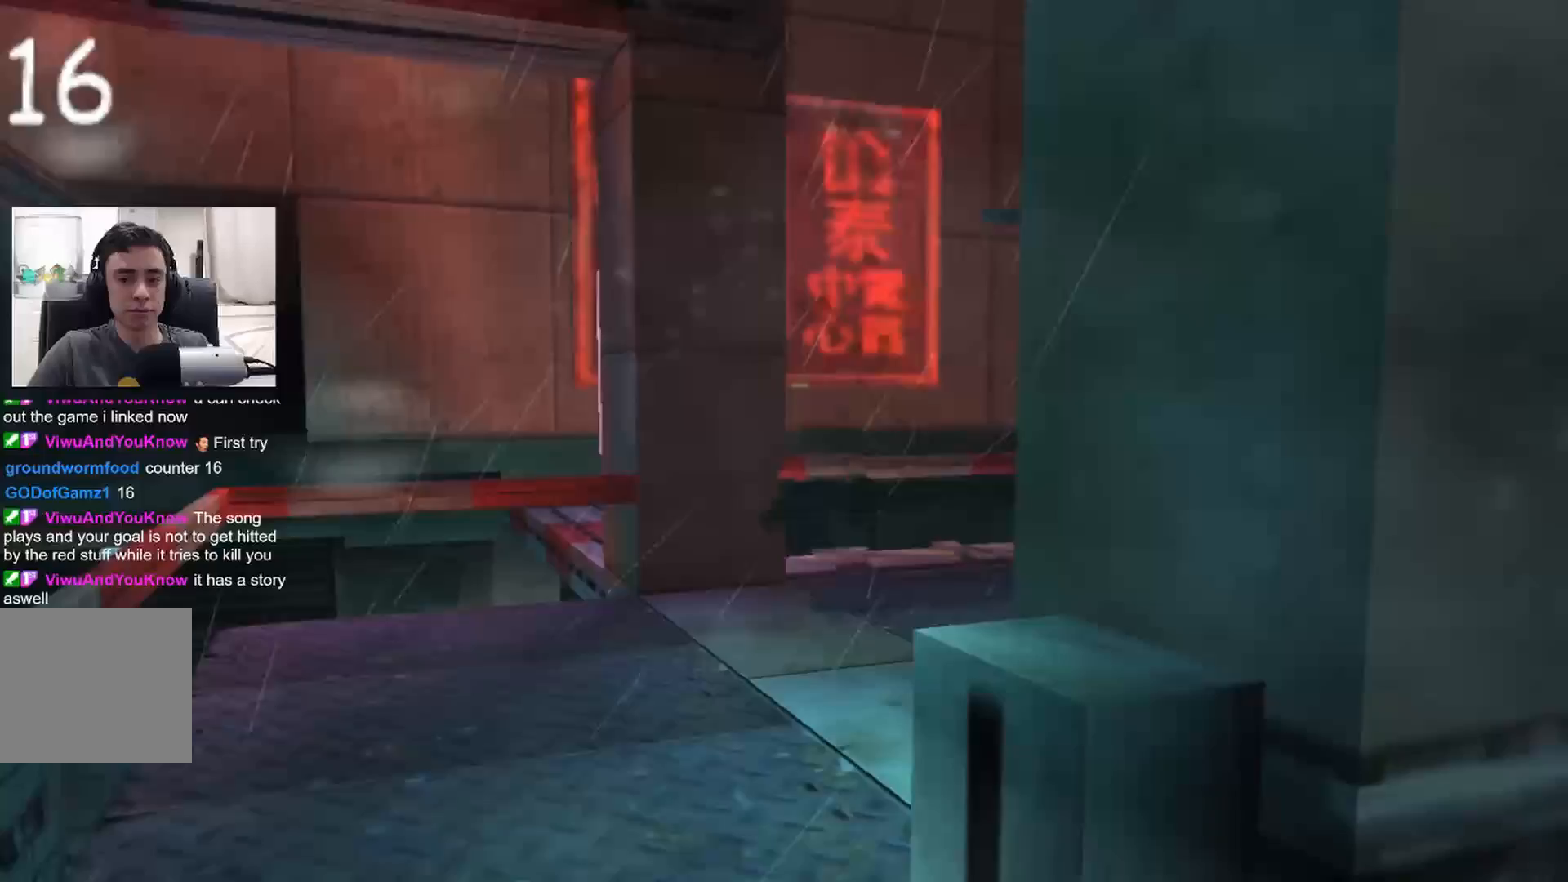
{"buttons": [], "left_stick": "up-left", "right_stick": "right", "events": [[33, "right_stick", "right"], [67, "left_stick", "up-left"], [417, "right_stick", "center"], [500, "right_stick", "right"]]}
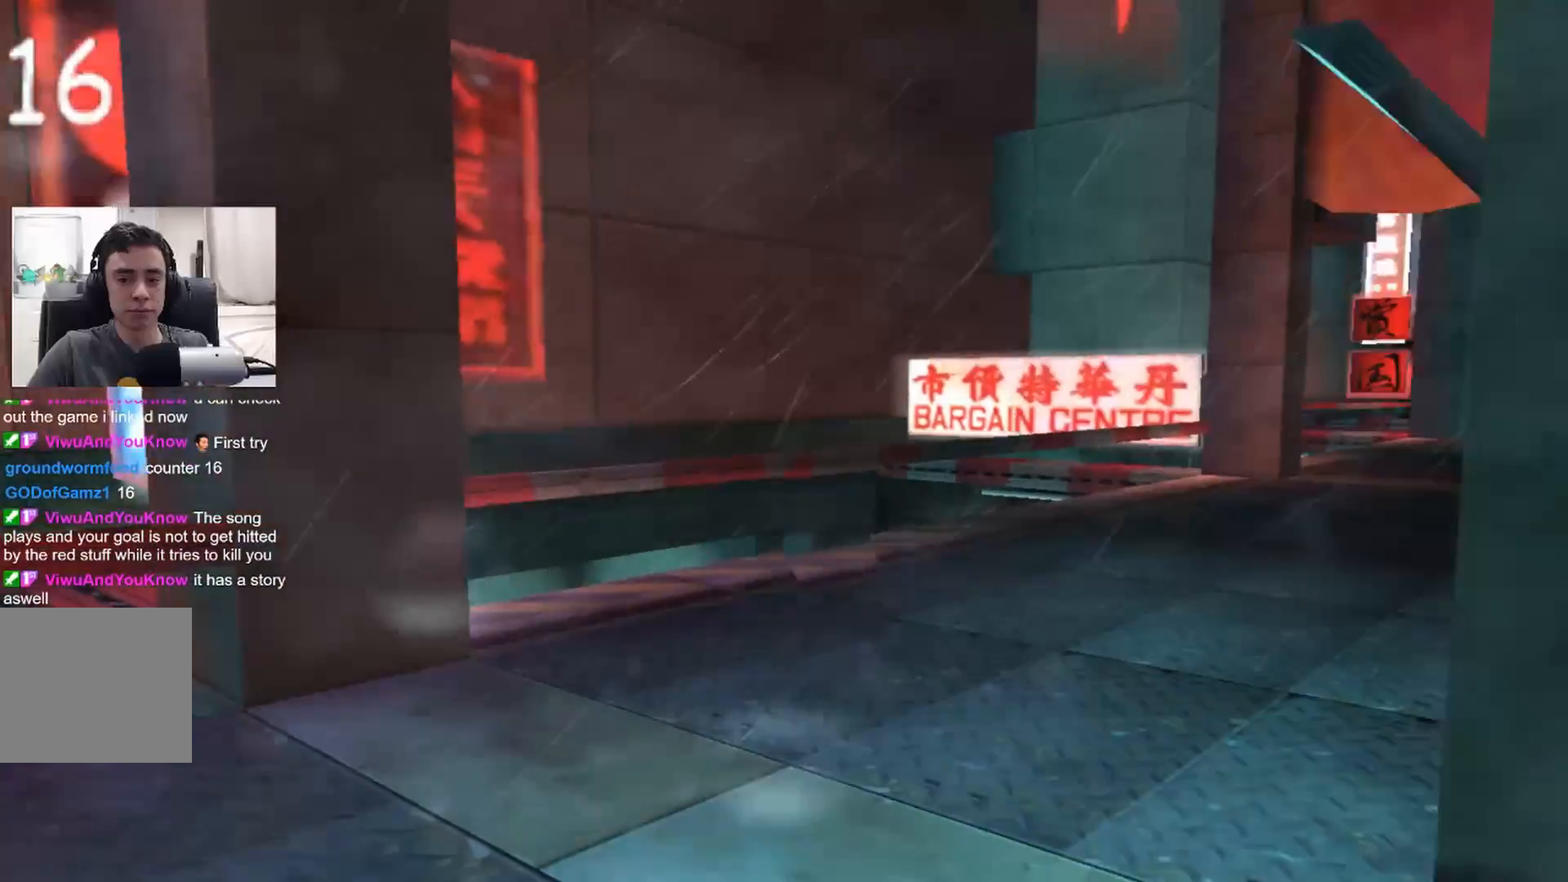
{"buttons": [], "left_stick": "center", "right_stick": "center", "events": [[167, "left_stick", "center"], [283, "left_stick", "left"], [417, "left_stick", "center"], [417, "right_stick", "center"]]}
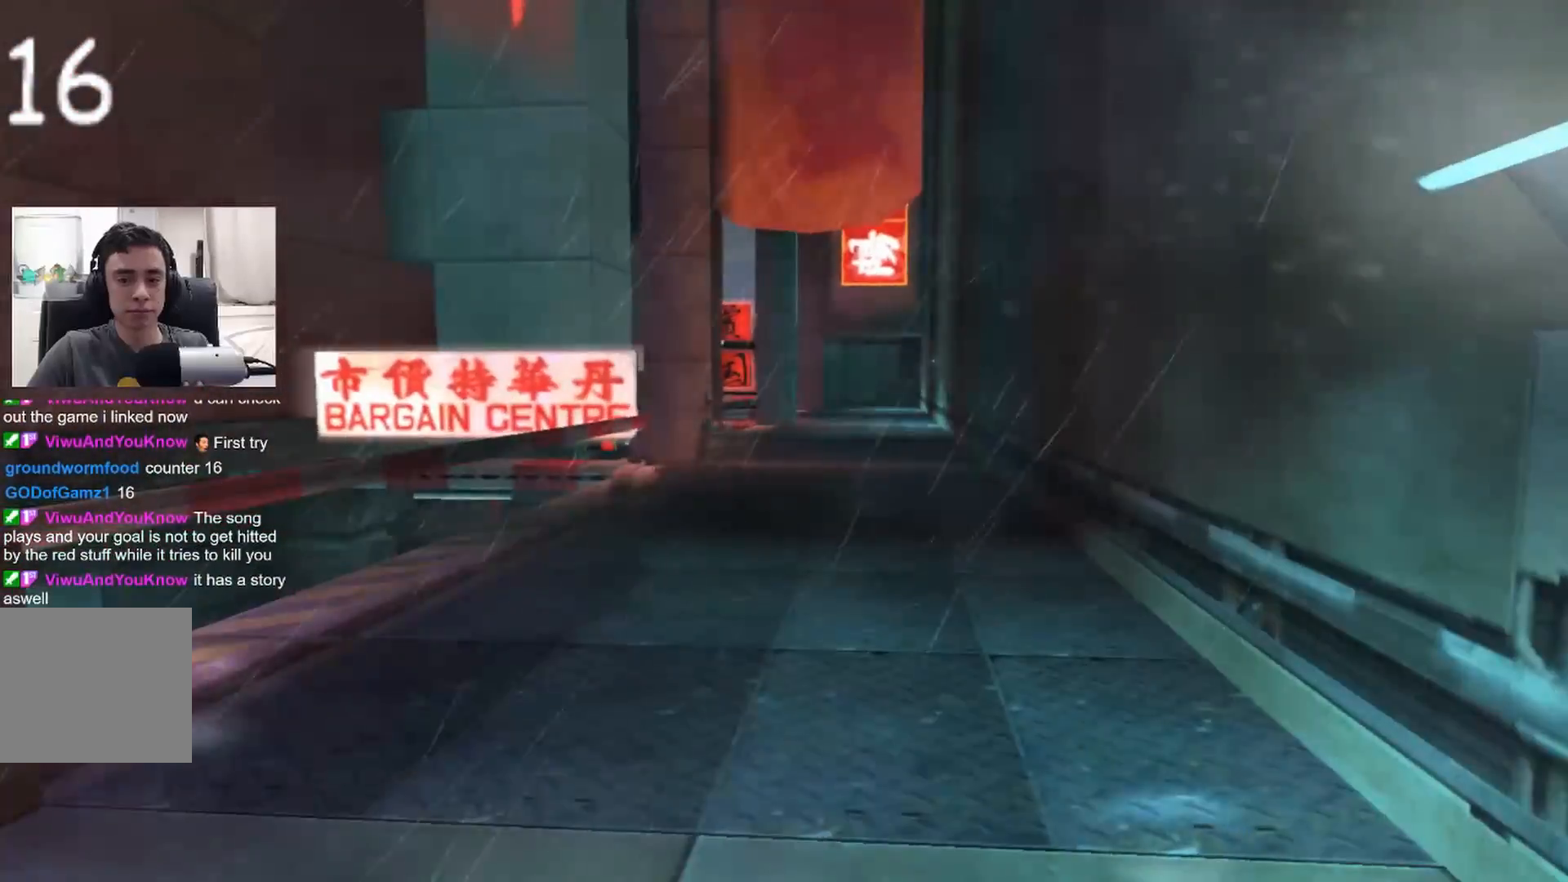
{"buttons": [], "left_stick": "up", "right_stick": "center", "events": [[117, "left_stick", "up-left"], [217, "left_stick", "center"], [300, "CIRCLE", "down"], [350, "CIRCLE", "up"], [450, "left_stick", "up"]]}
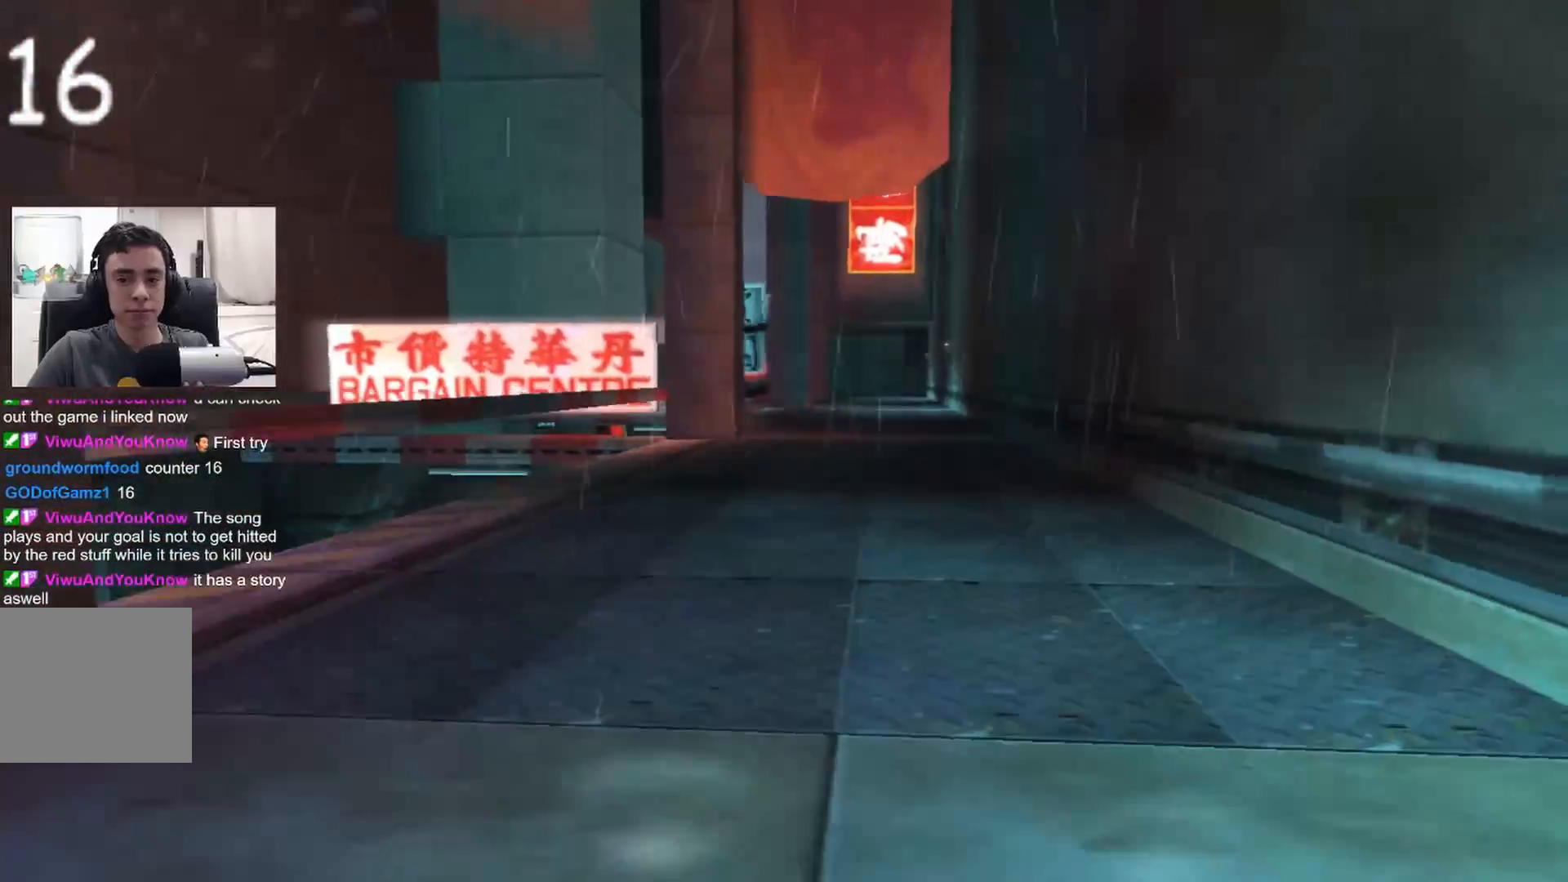
{"buttons": [], "left_stick": "up-left", "right_stick": "center", "events": [[100, "left_stick", "center"], [100, "right_stick", "right"], [167, "right_stick", "center"], [450, "left_stick", "up-left"]]}
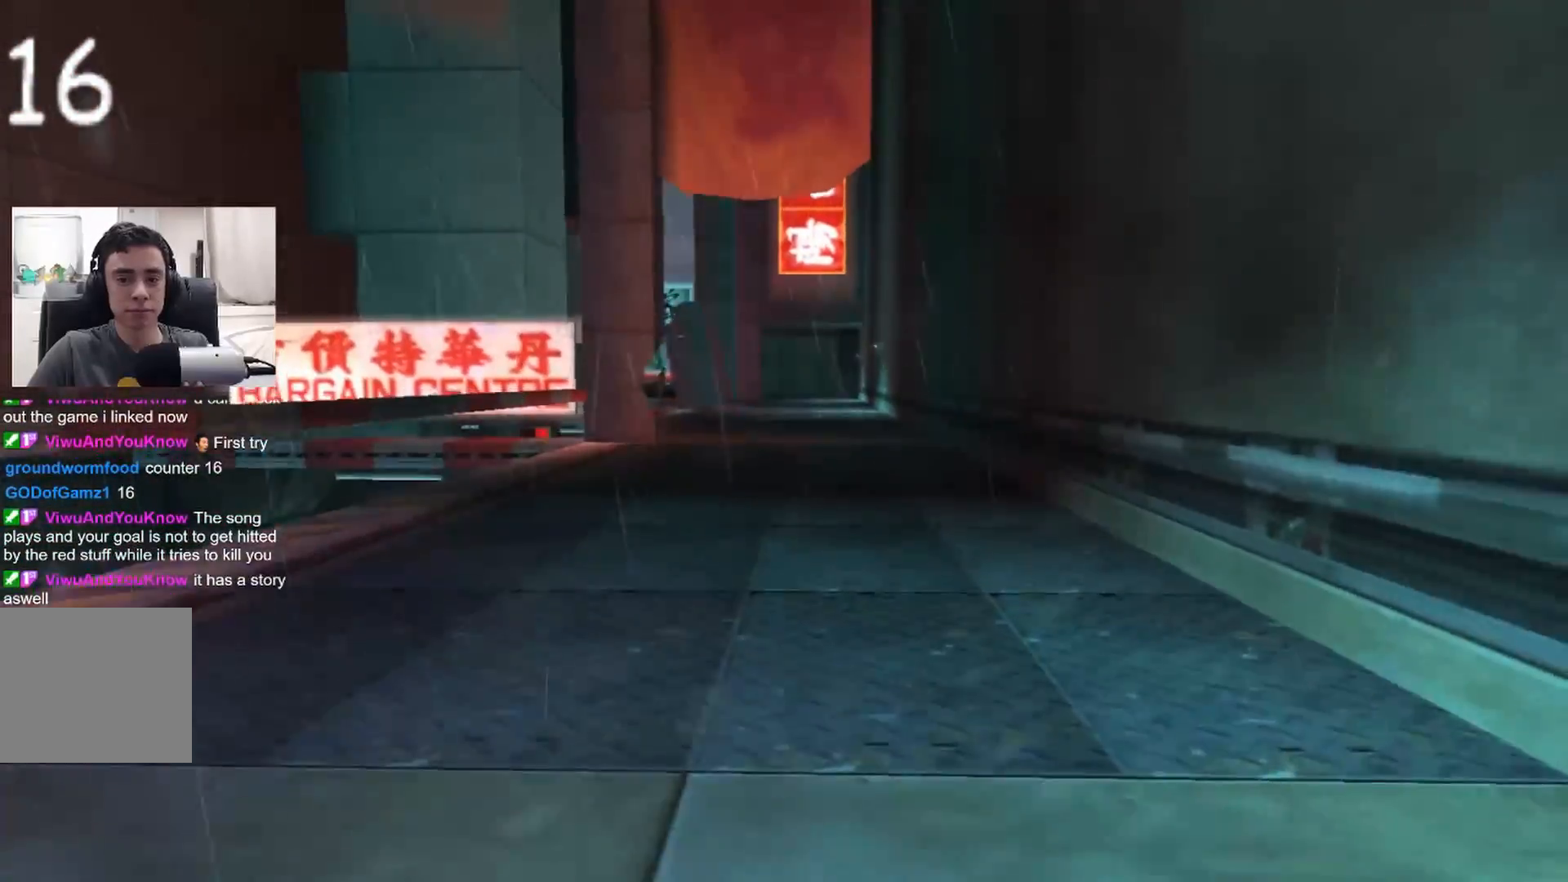
{"buttons": [], "left_stick": "up-left", "right_stick": "up-right", "events": [[133, "right_stick", "up-right"], [283, "right_stick", "center"], [383, "right_stick", "up-right"]]}
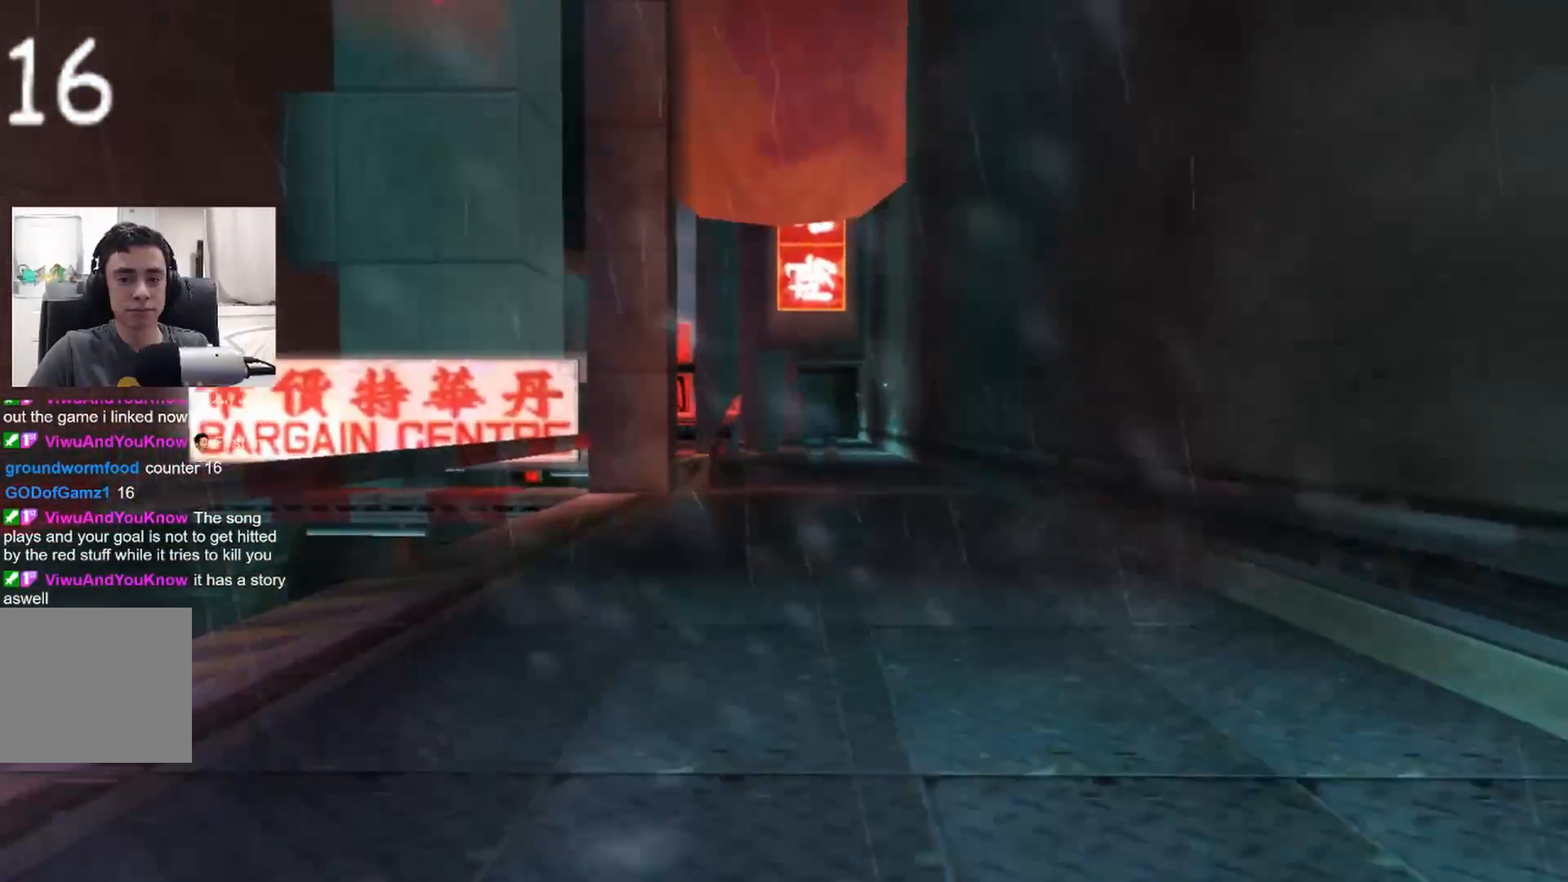
{"buttons": [], "left_stick": "up", "right_stick": "center", "events": [[83, "right_stick", "center"], [267, "CIRCLE", "down"], [283, "left_stick", "up"], [317, "CIRCLE", "up"], [383, "CIRCLE", "down"], [450, "CIRCLE", "up"]]}
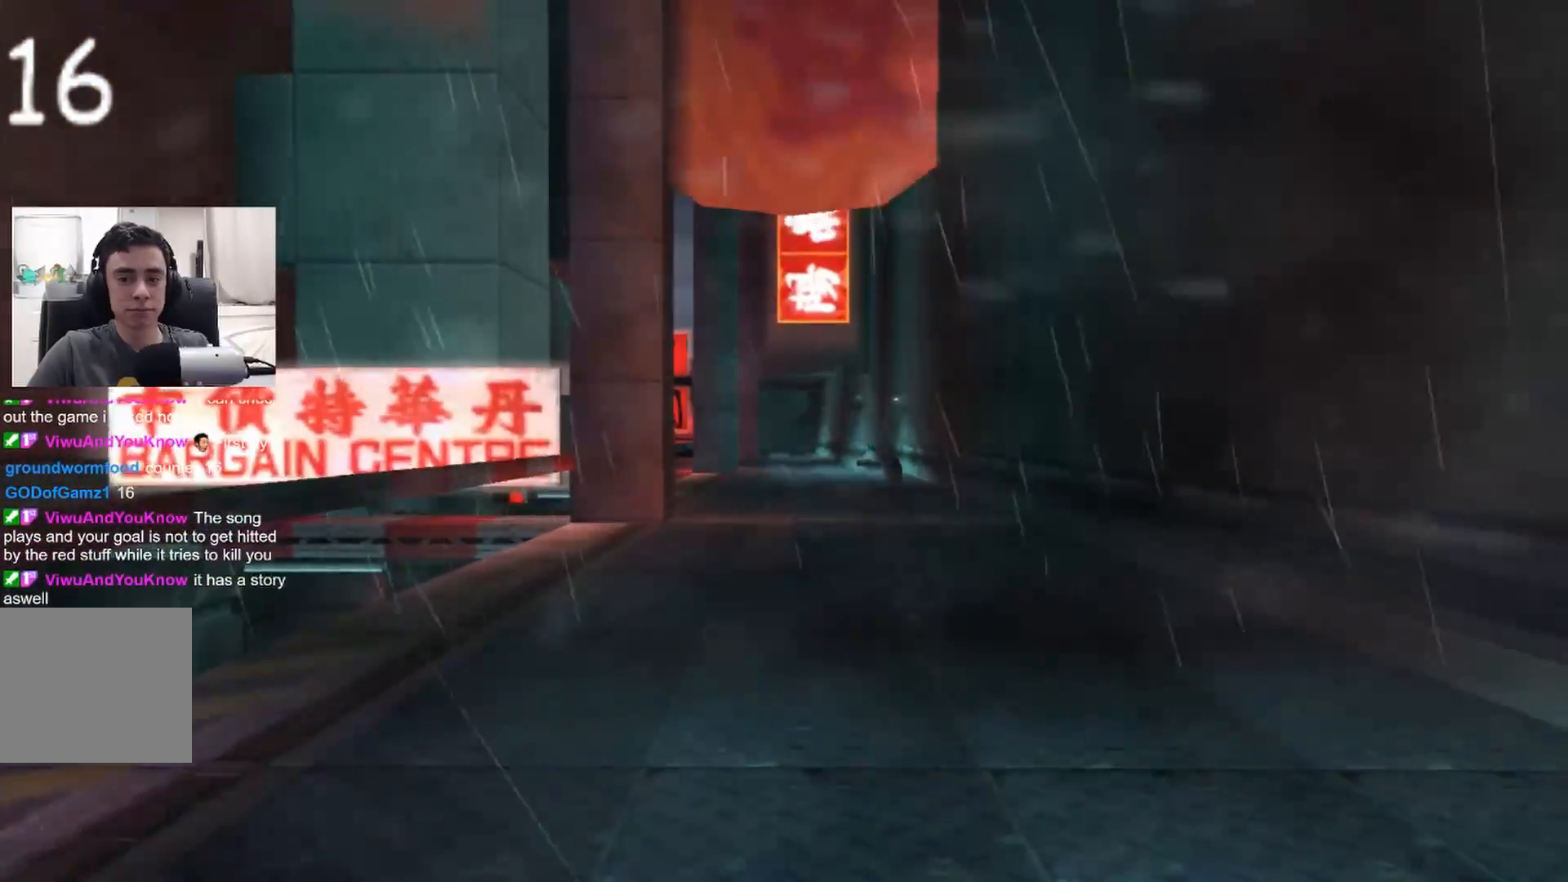
{"buttons": [], "left_stick": "up-right", "right_stick": "center", "events": [[17, "left_stick", "center"], [33, "CIRCLE", "down"], [67, "CIRCLE", "up"], [167, "CIRCLE", "down"], [200, "CIRCLE", "up"], [200, "left_stick", "up-right"], [300, "CIRCLE", "down"], [317, "left_stick", "center"], [333, "CIRCLE", "up"], [417, "CIRCLE", "down"], [467, "left_stick", "up-right"], [483, "CIRCLE", "up"]]}
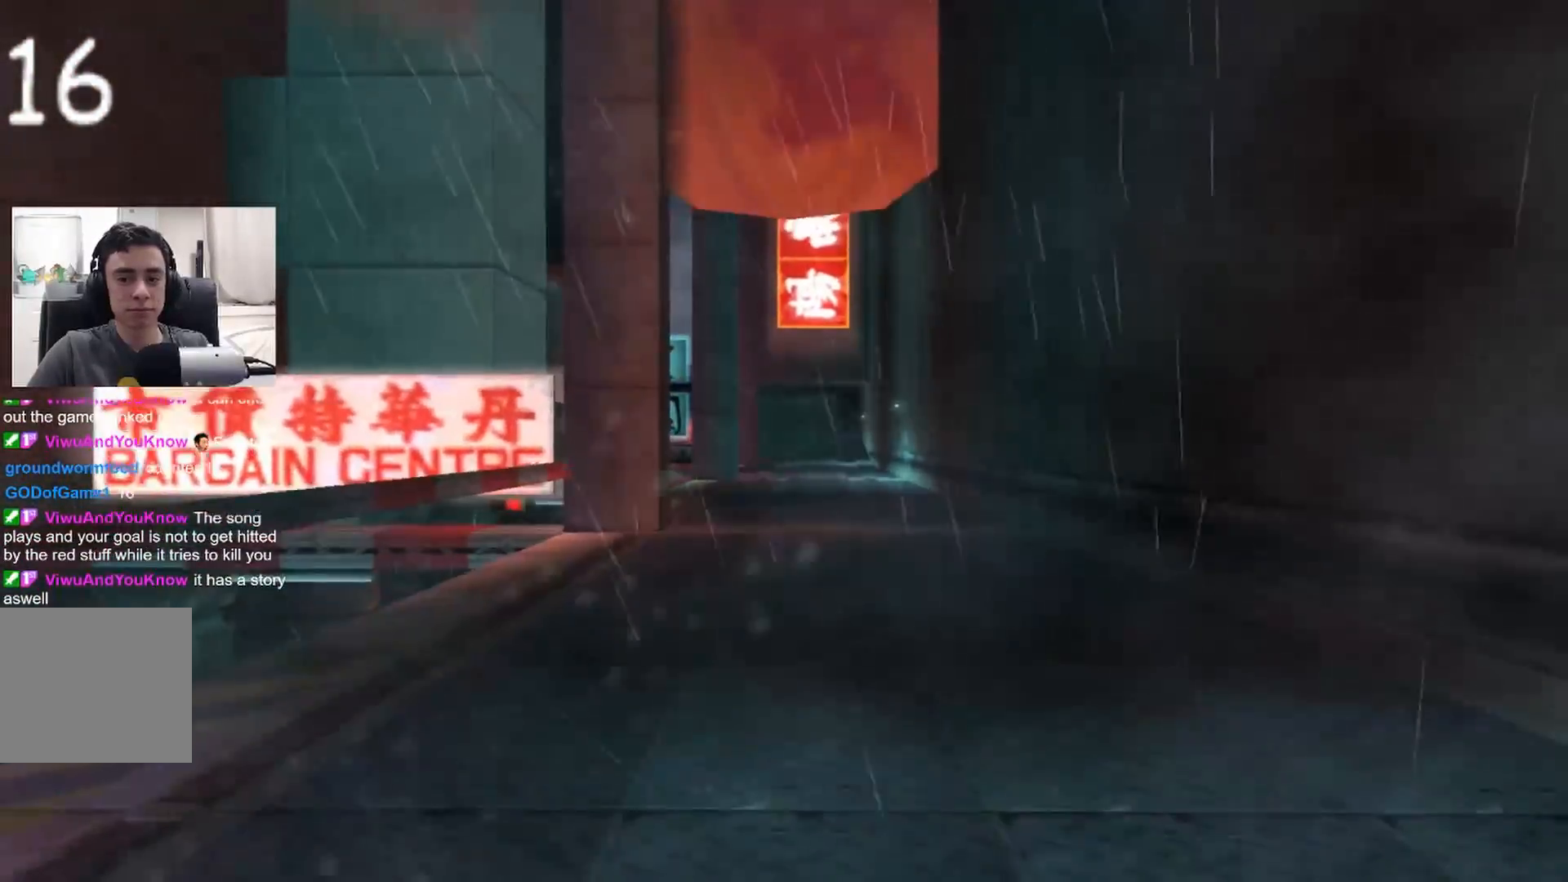
{"buttons": [], "left_stick": "center", "right_stick": "center", "events": [[50, "CIRCLE", "down"], [117, "CIRCLE", "up"], [133, "left_stick", "center"], [283, "left_stick", "up"], [400, "CIRCLE", "down"], [500, "CIRCLE", "up"], [500, "left_stick", "center"]]}
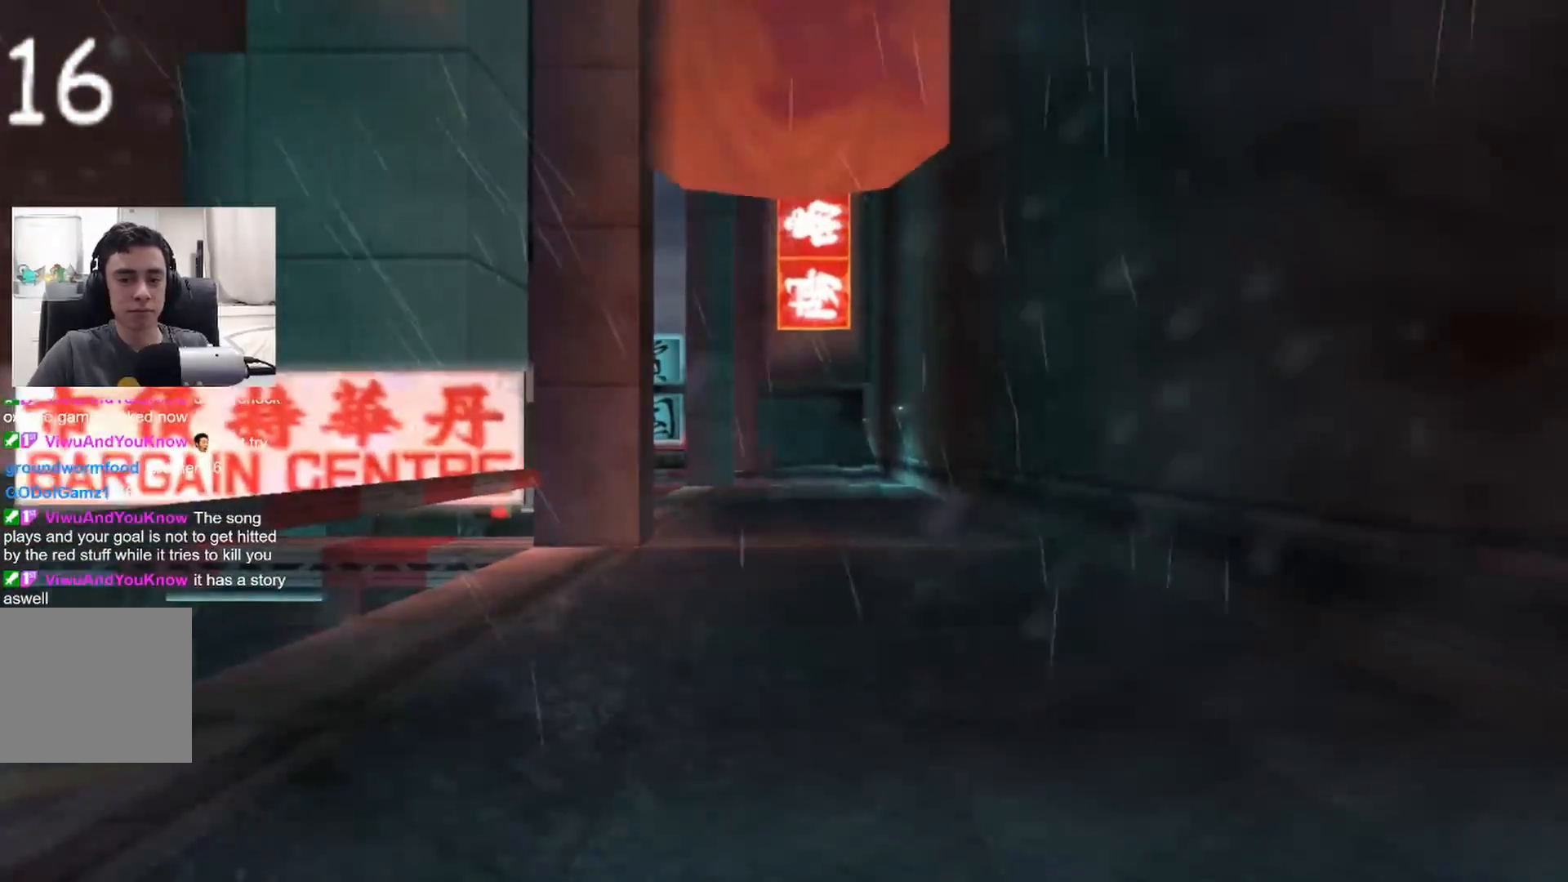
{"buttons": [], "left_stick": "center", "right_stick": "center", "events": []}
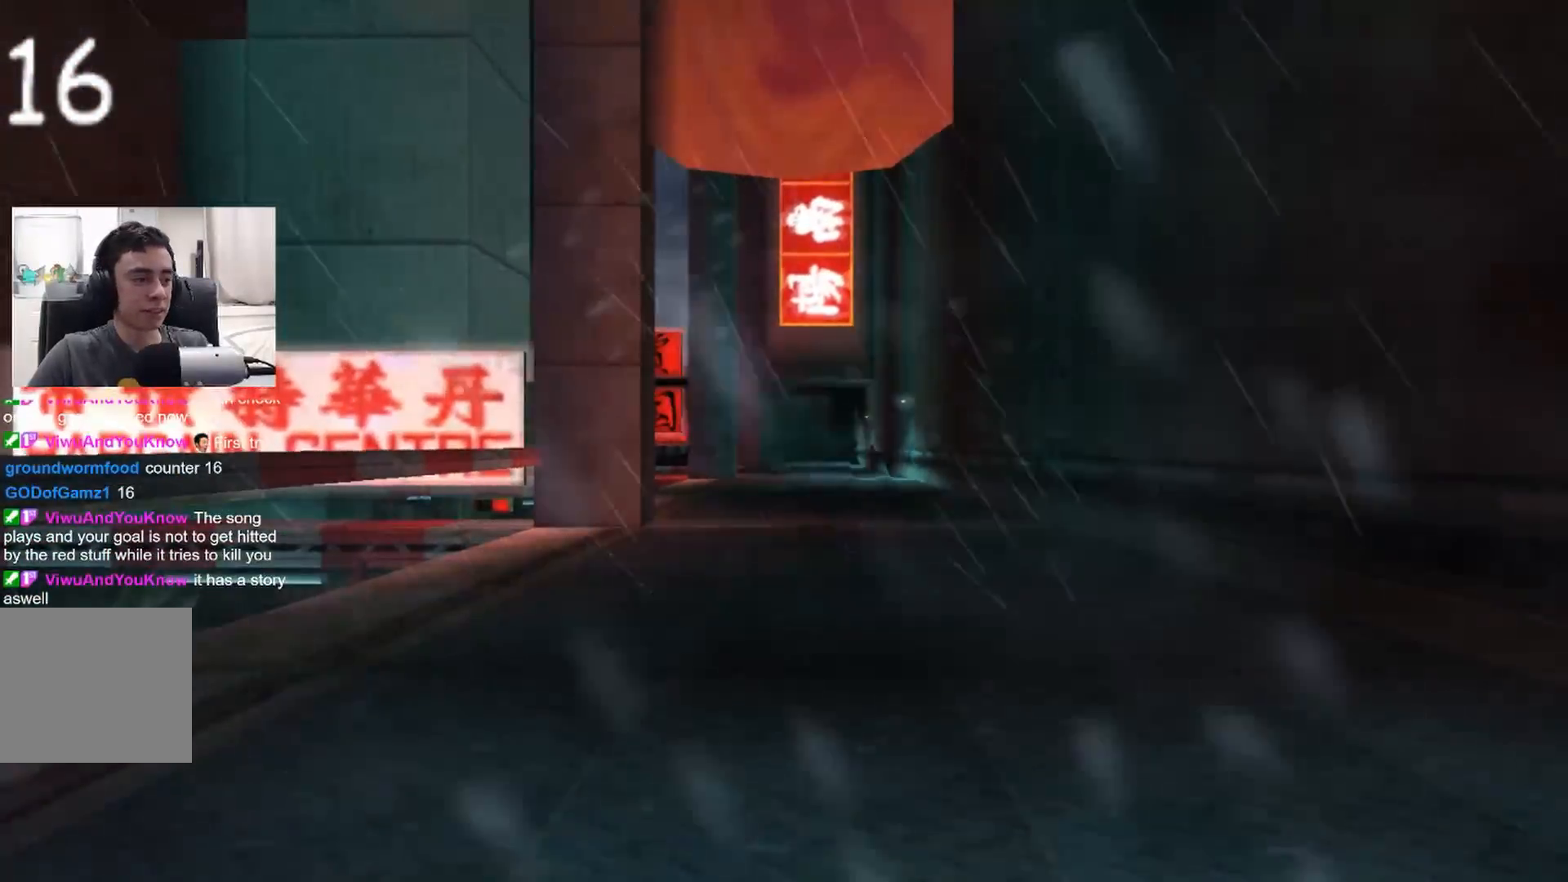
{"buttons": [], "left_stick": "up", "right_stick": "center", "events": [[100, "left_stick", "up"], [233, "left_stick", "center"], [433, "left_stick", "up"]]}
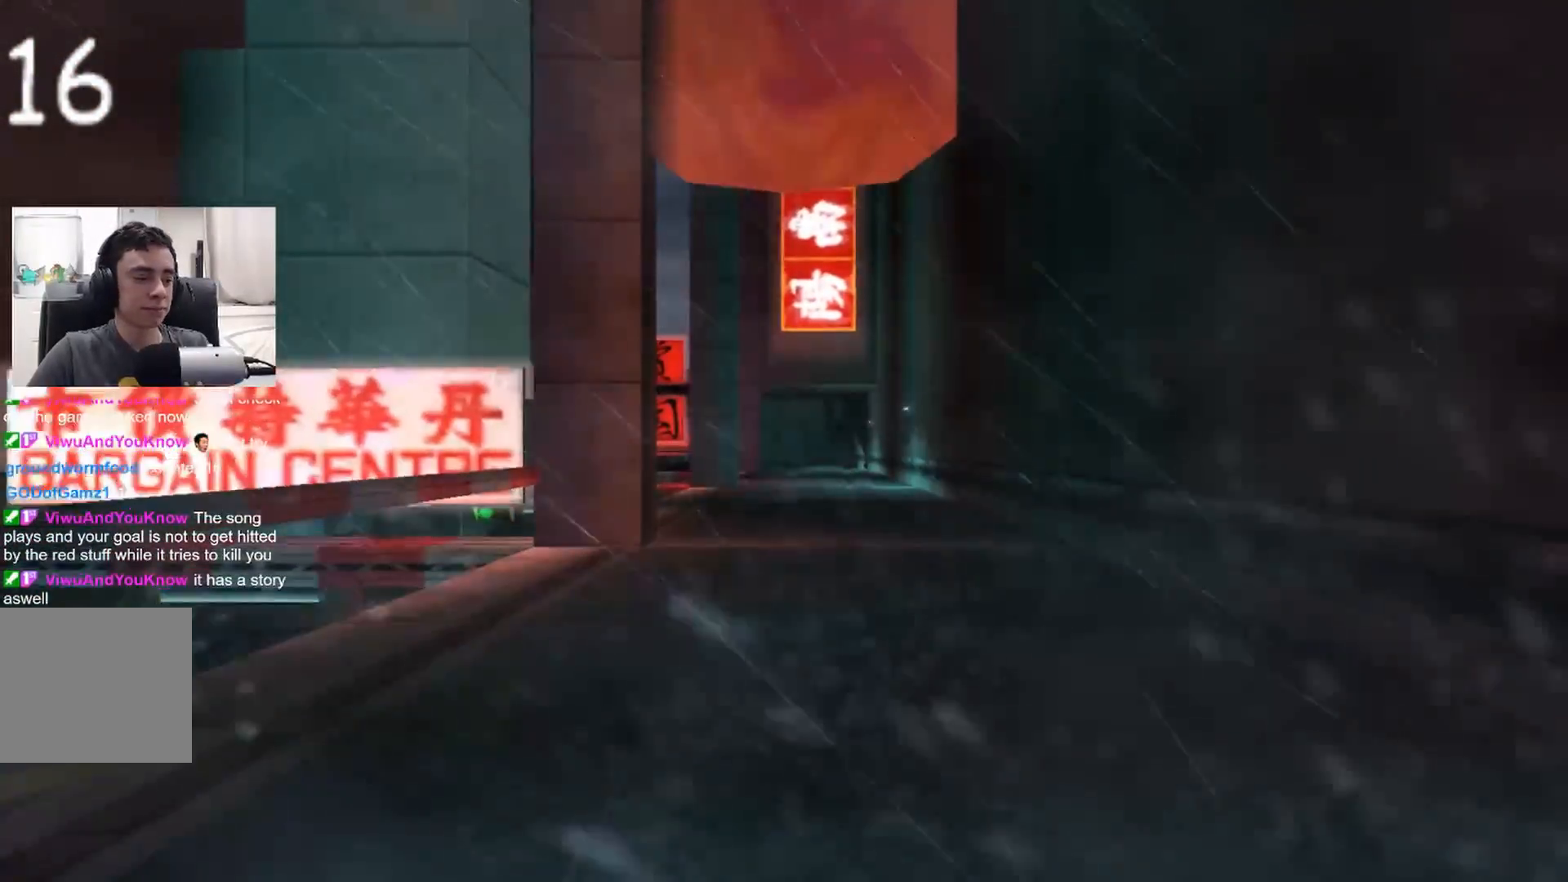
{"buttons": [], "left_stick": "up", "right_stick": "center", "events": []}
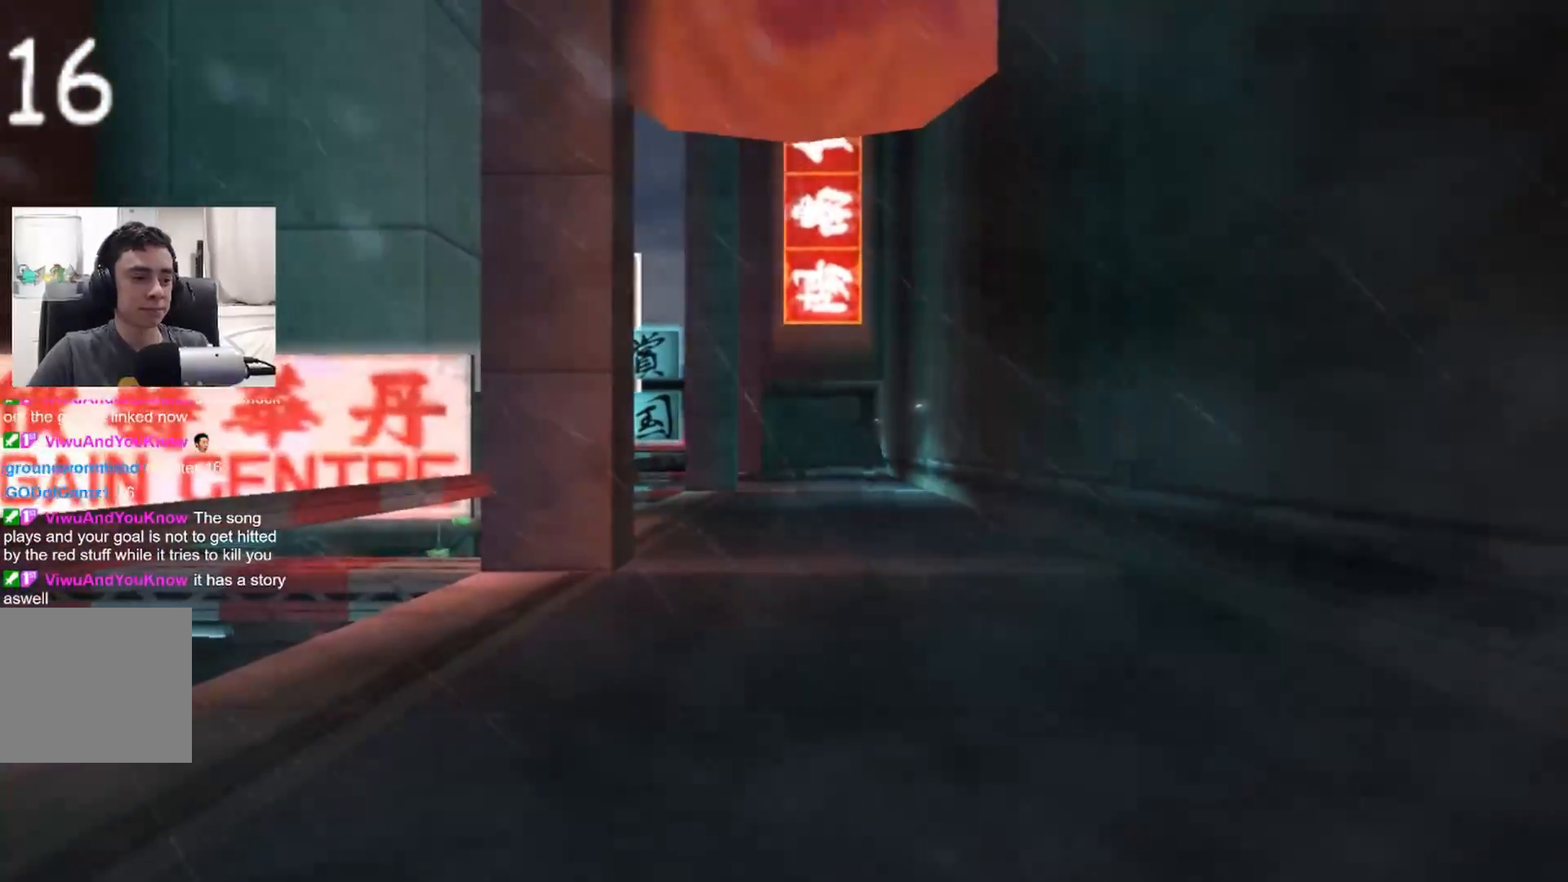
{"buttons": [], "left_stick": "center", "right_stick": "center", "events": [[500, "left_stick", "center"]]}
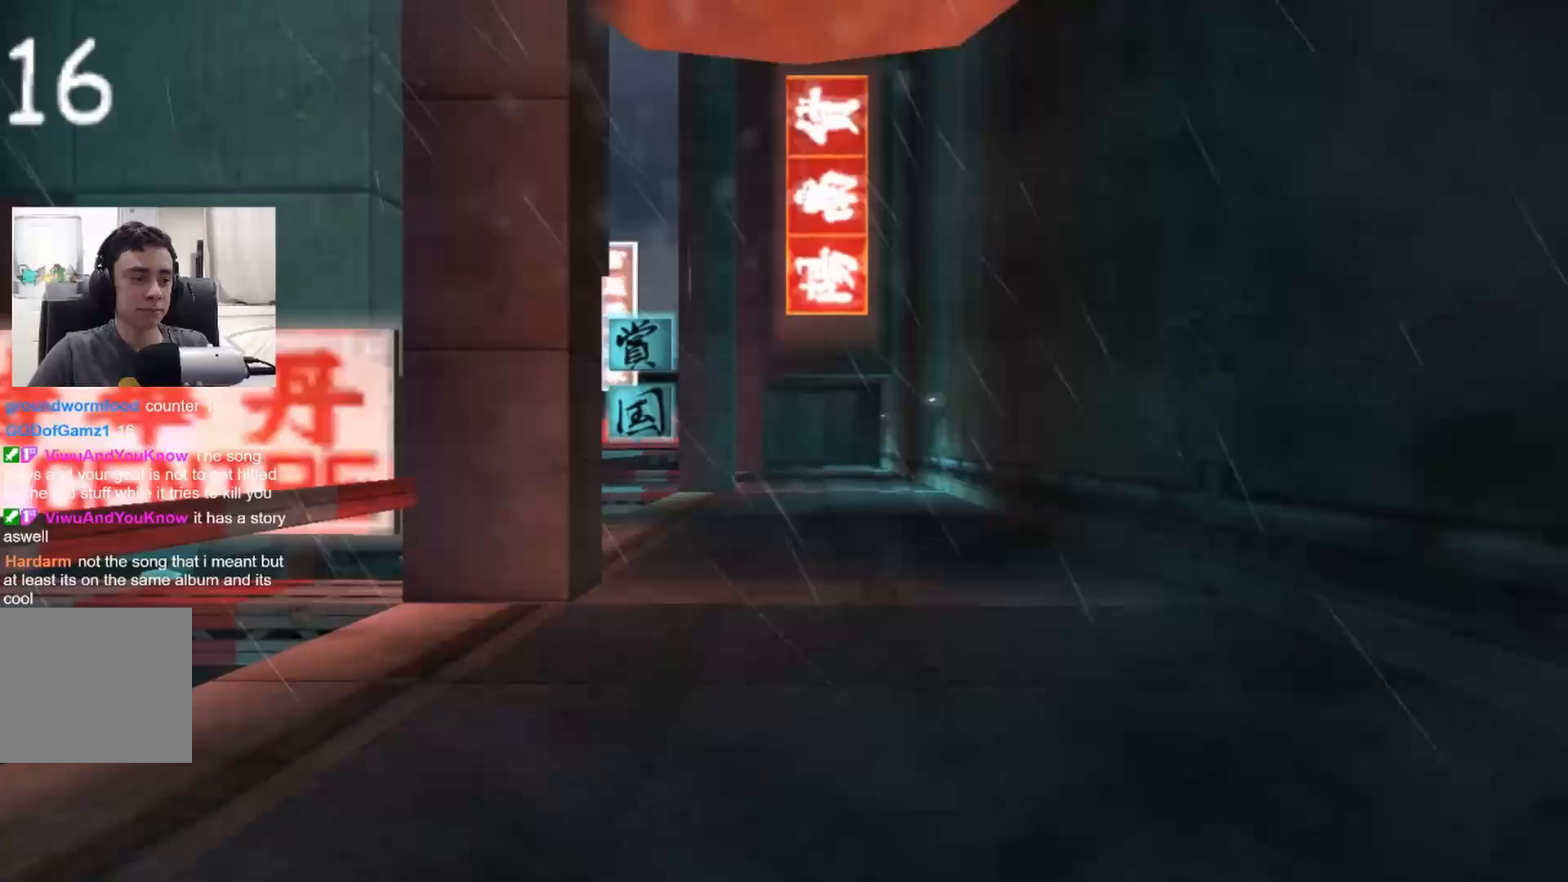
{"buttons": [], "left_stick": "up-right", "right_stick": "center", "events": [[267, "left_stick", "up-right"]]}
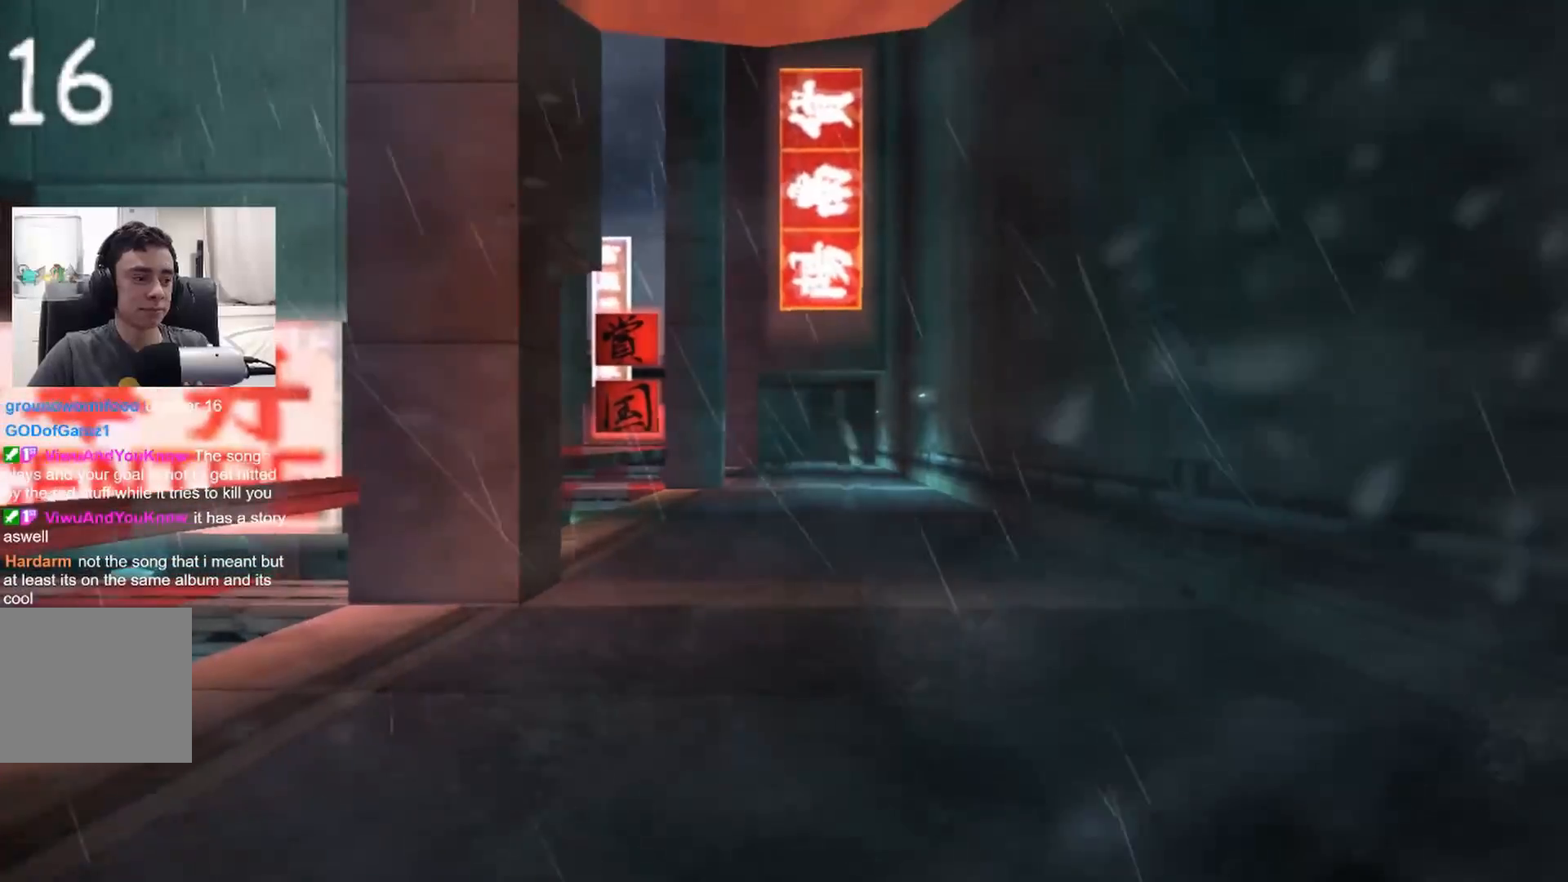
{"buttons": [], "left_stick": "up", "right_stick": "center", "events": [[267, "left_stick", "up"]]}
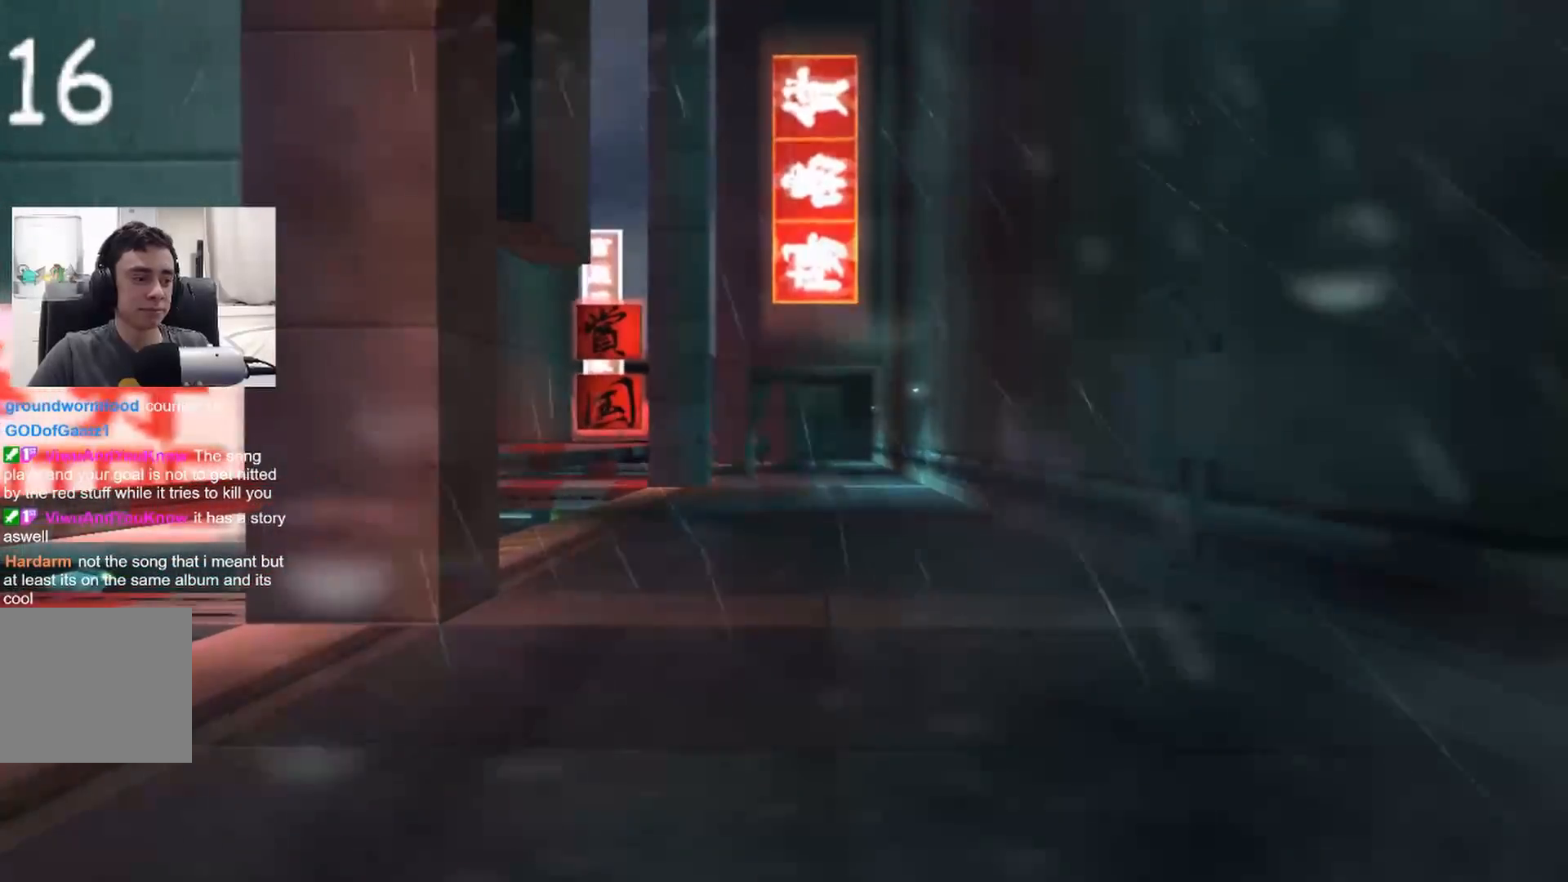
{"buttons": [], "left_stick": "up", "right_stick": "center", "events": []}
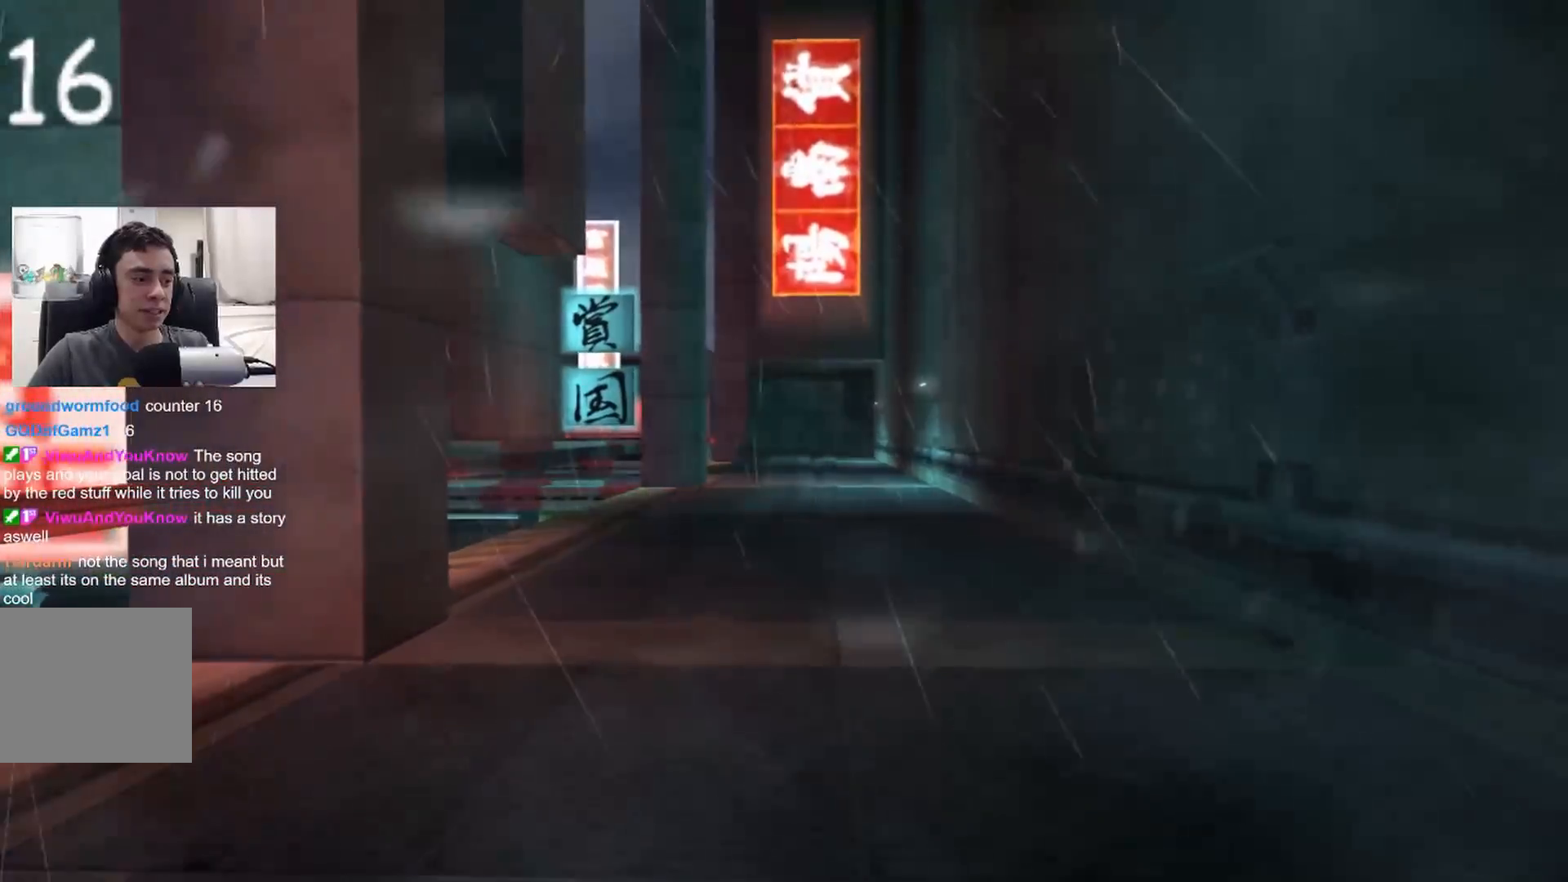
{"buttons": [], "left_stick": "up", "right_stick": "center", "events": []}
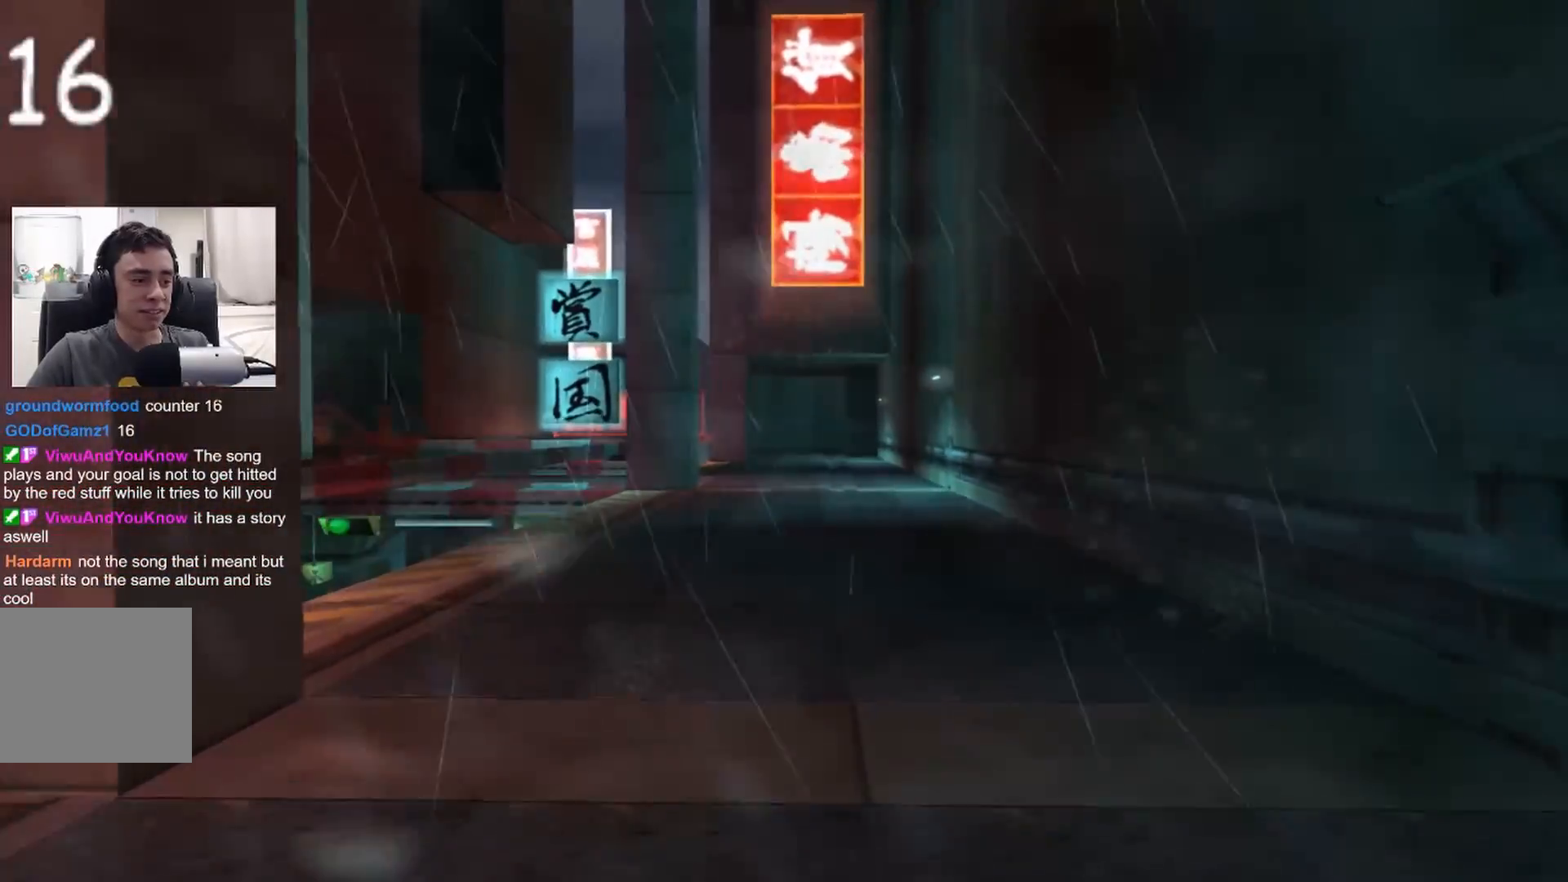
{"buttons": [], "left_stick": "up", "right_stick": "center", "events": []}
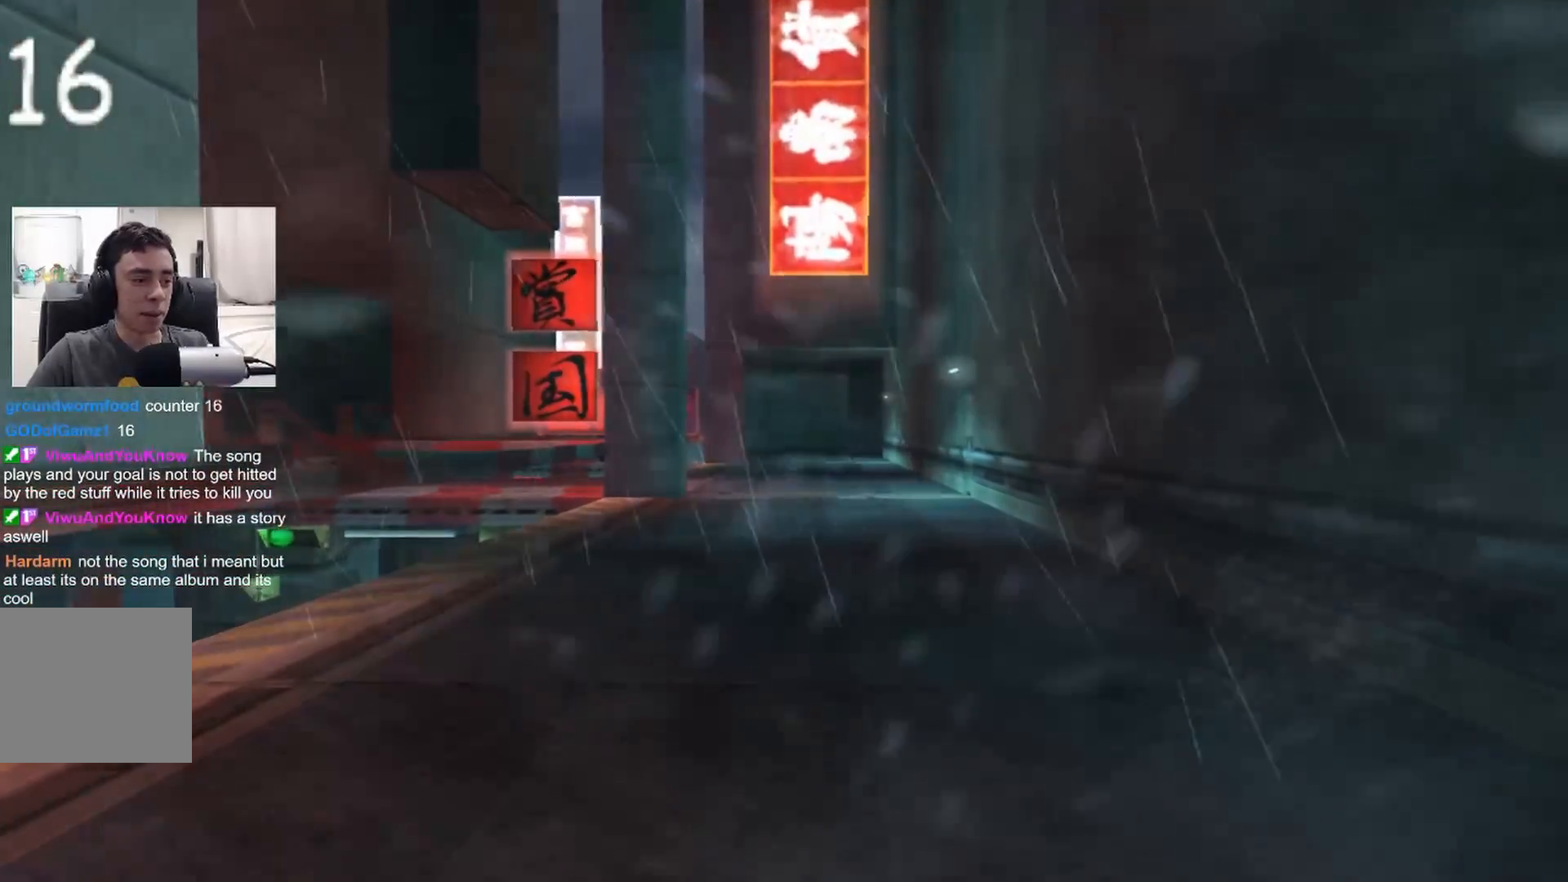
{"buttons": [], "left_stick": "up-right", "right_stick": "center", "events": [[283, "left_stick", "up-right"]]}
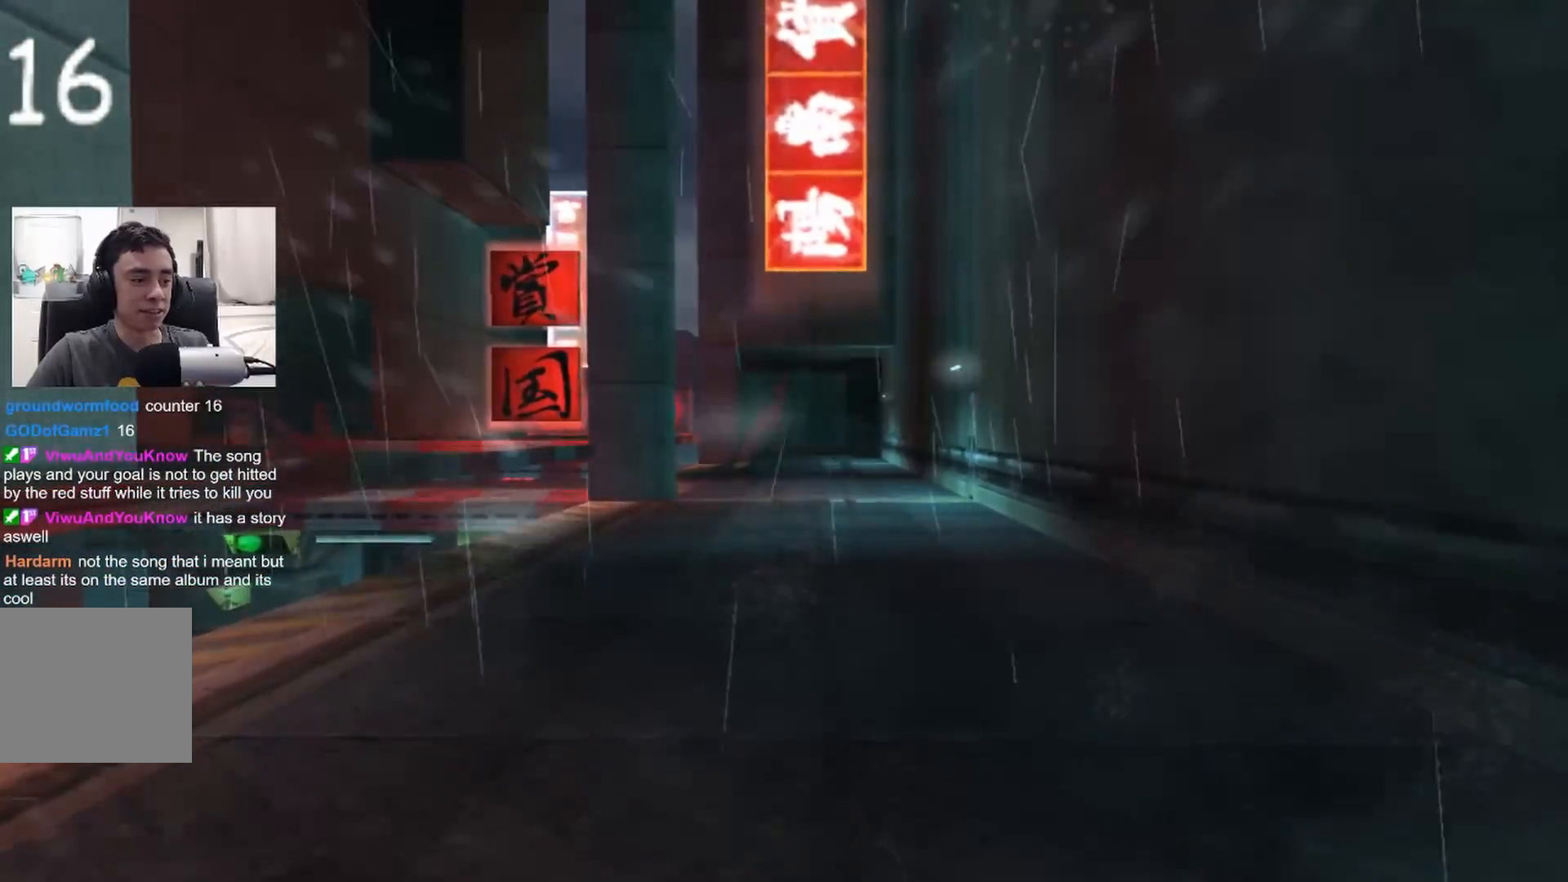
{"buttons": [], "left_stick": "up", "right_stick": "center", "events": [[383, "left_stick", "up"]]}
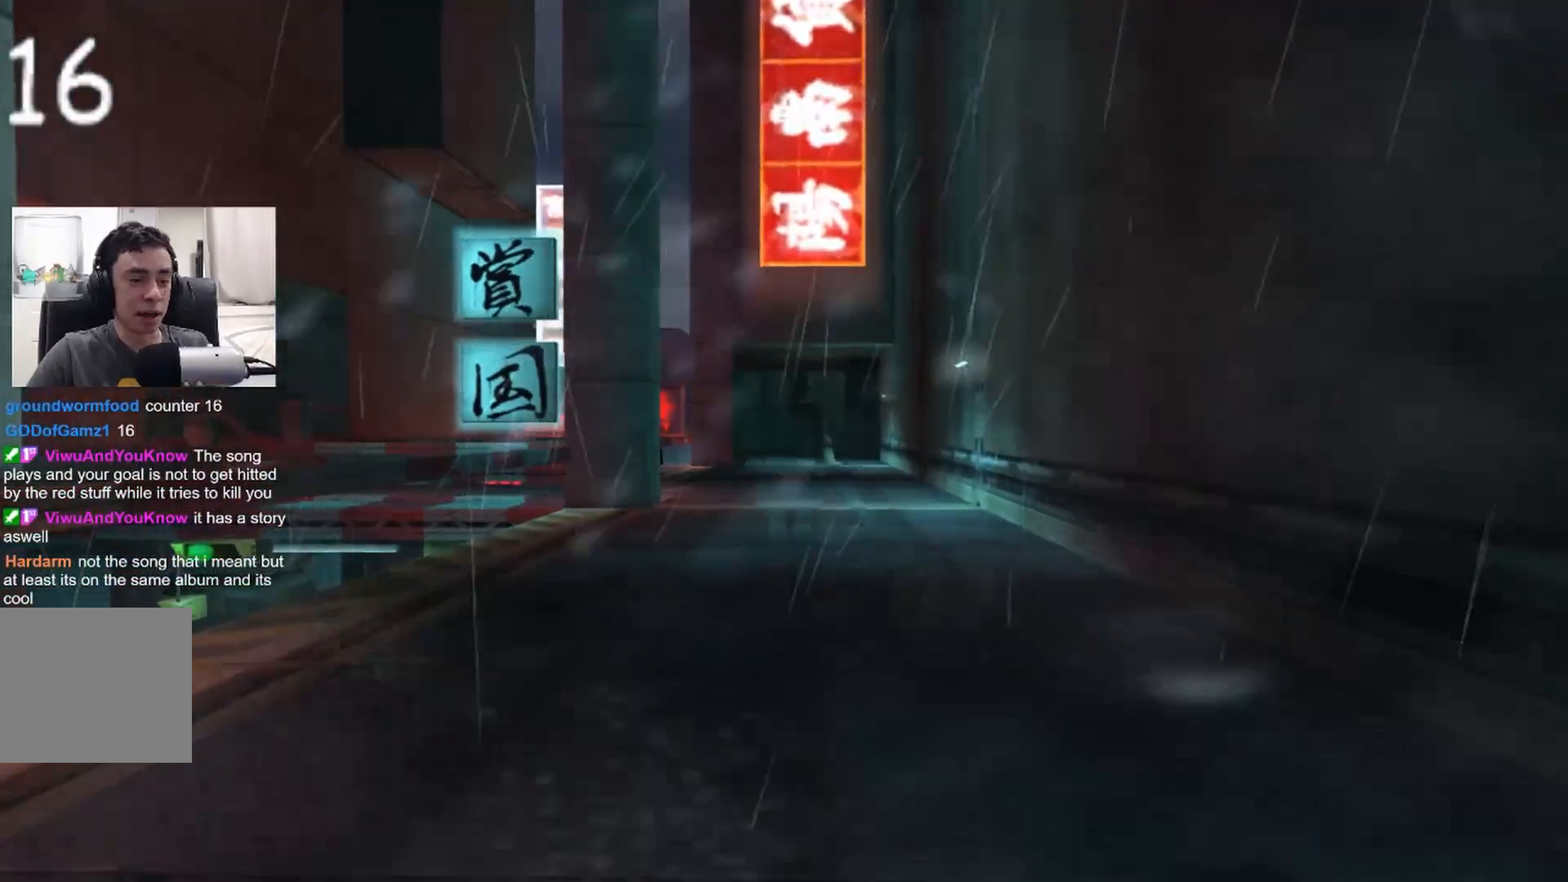
{"buttons": [], "left_stick": "up", "right_stick": "center", "events": []}